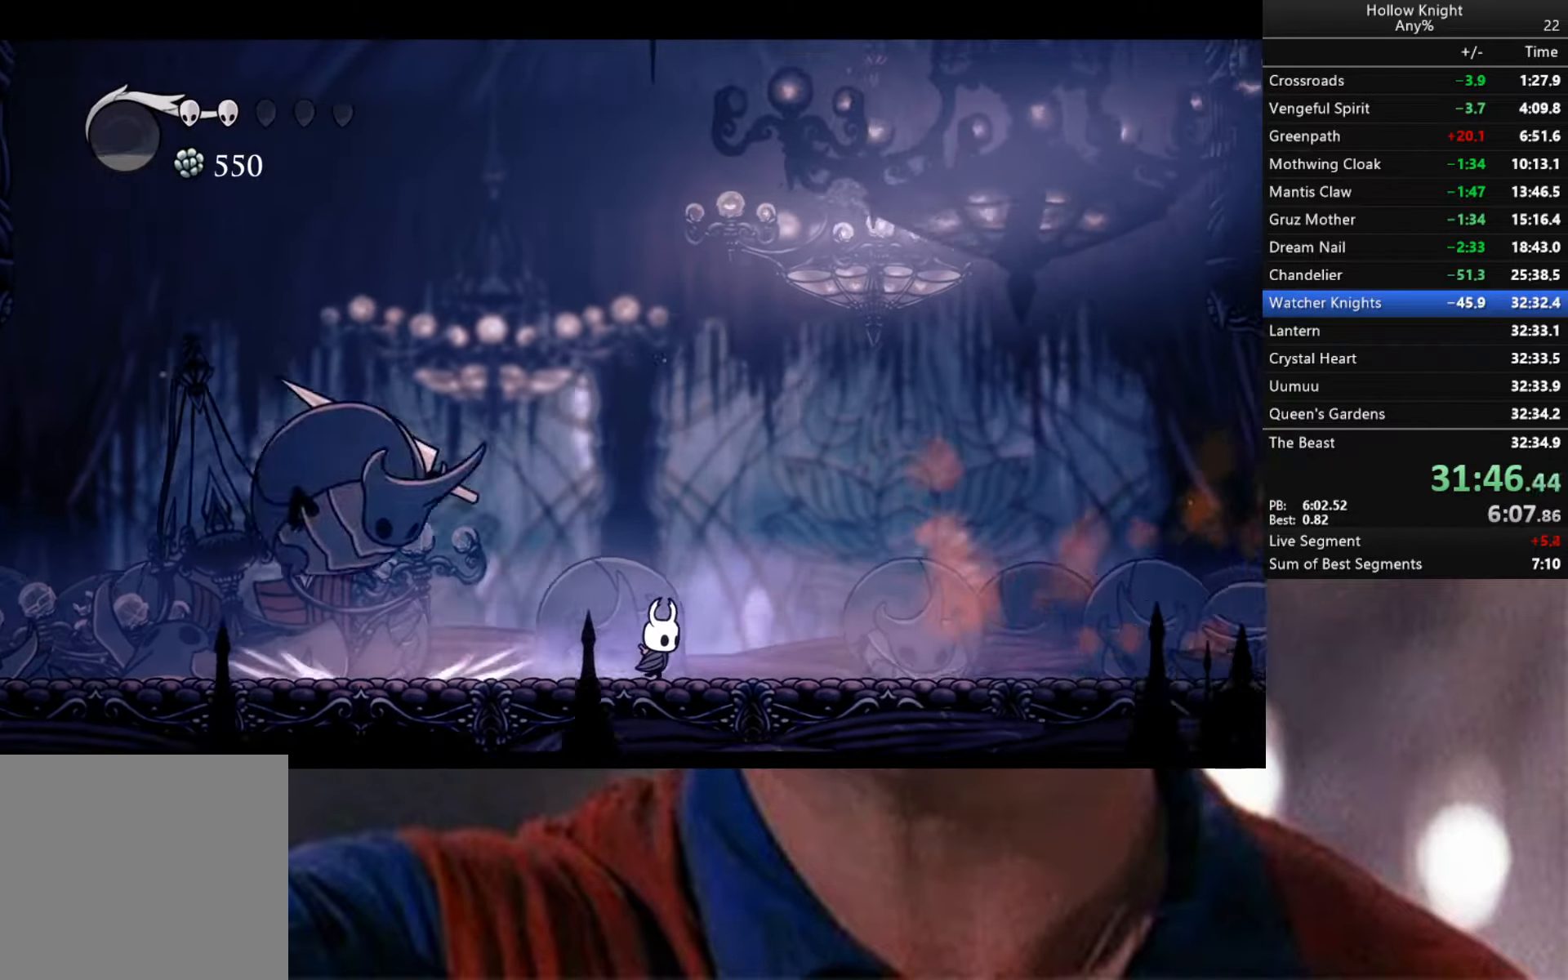
Gameplay with a controller (Xbox layout); each line is a JSON object with the inputs held at the frame after it. "events" lists button and stick changes between this image and that frame as [ms after this image, input, new state], when the widget could be followed in between.
{"buttons": [], "left_stick": "left", "right_stick": "center", "events": [[433, "left_stick", "left"]]}
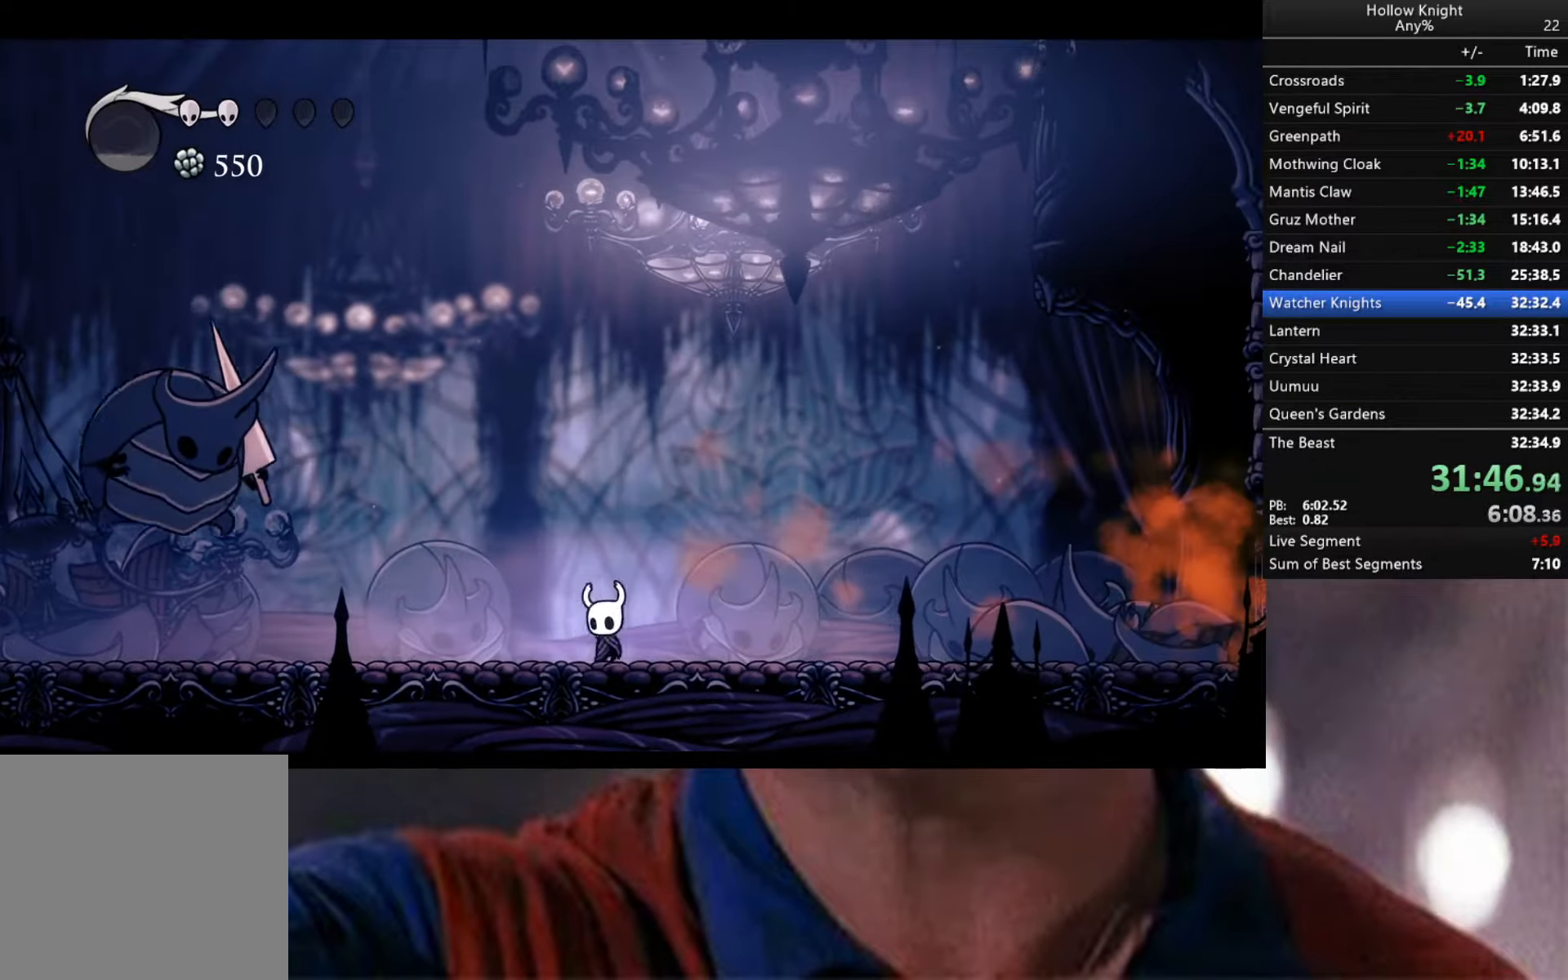
{"buttons": ["X"], "left_stick": "center", "right_stick": "center", "events": [[233, "R2", "down"], [317, "R2", "up"], [367, "left_stick", "center"], [483, "X", "down"]]}
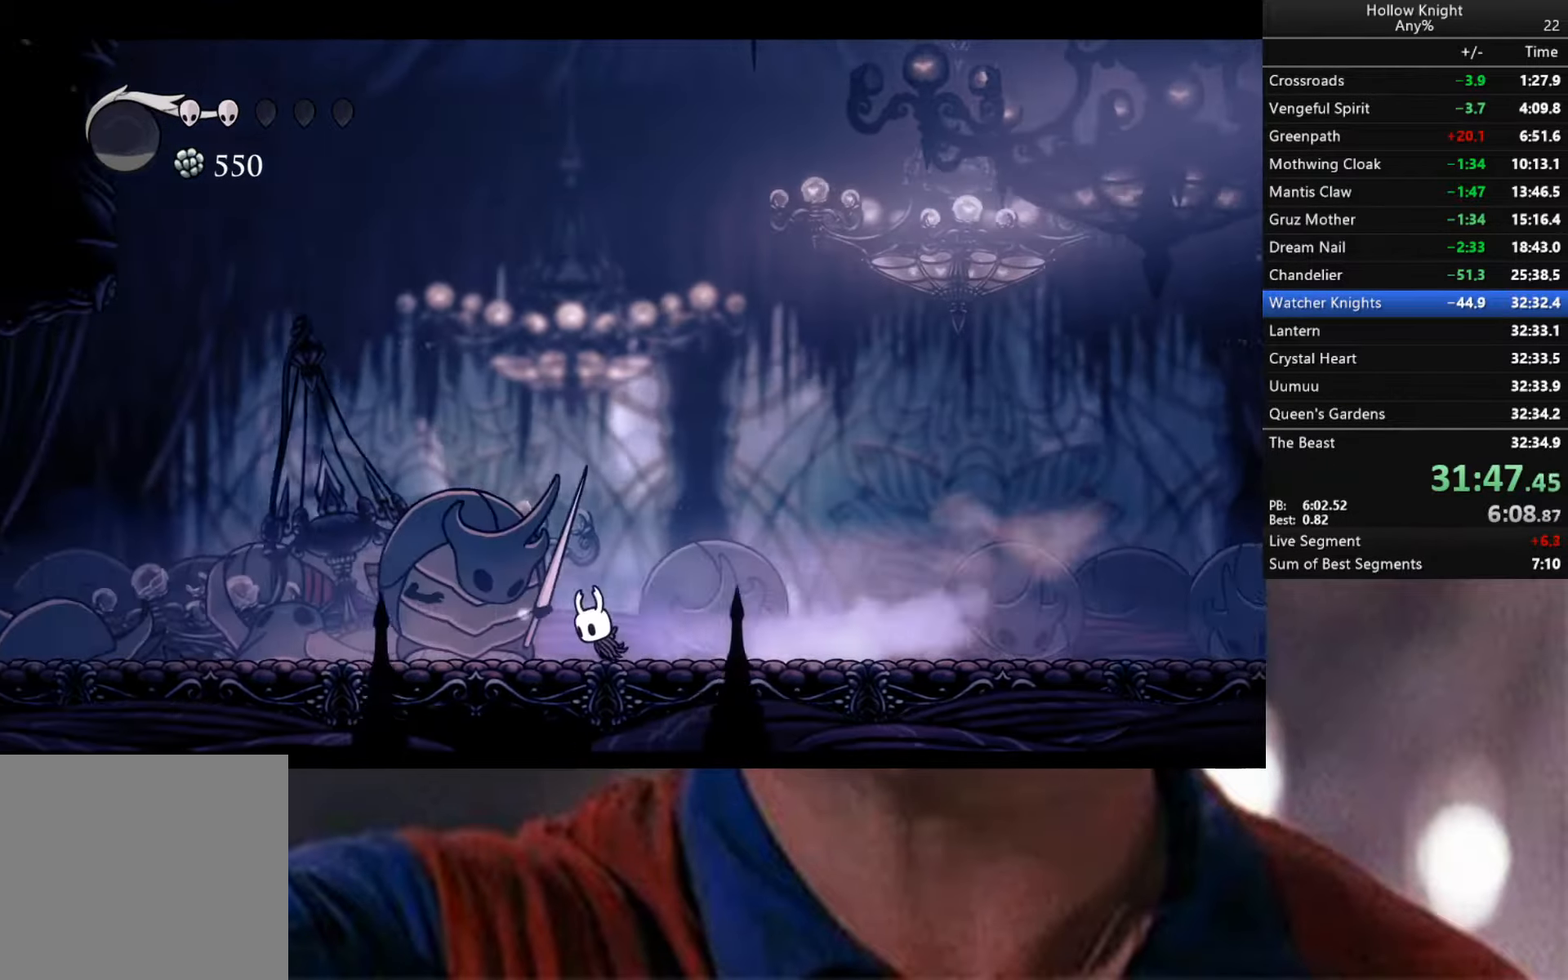
{"buttons": [], "left_stick": "right", "right_stick": "center", "events": [[83, "X", "up"], [283, "R1", "down"], [417, "R1", "up"], [500, "left_stick", "right"]]}
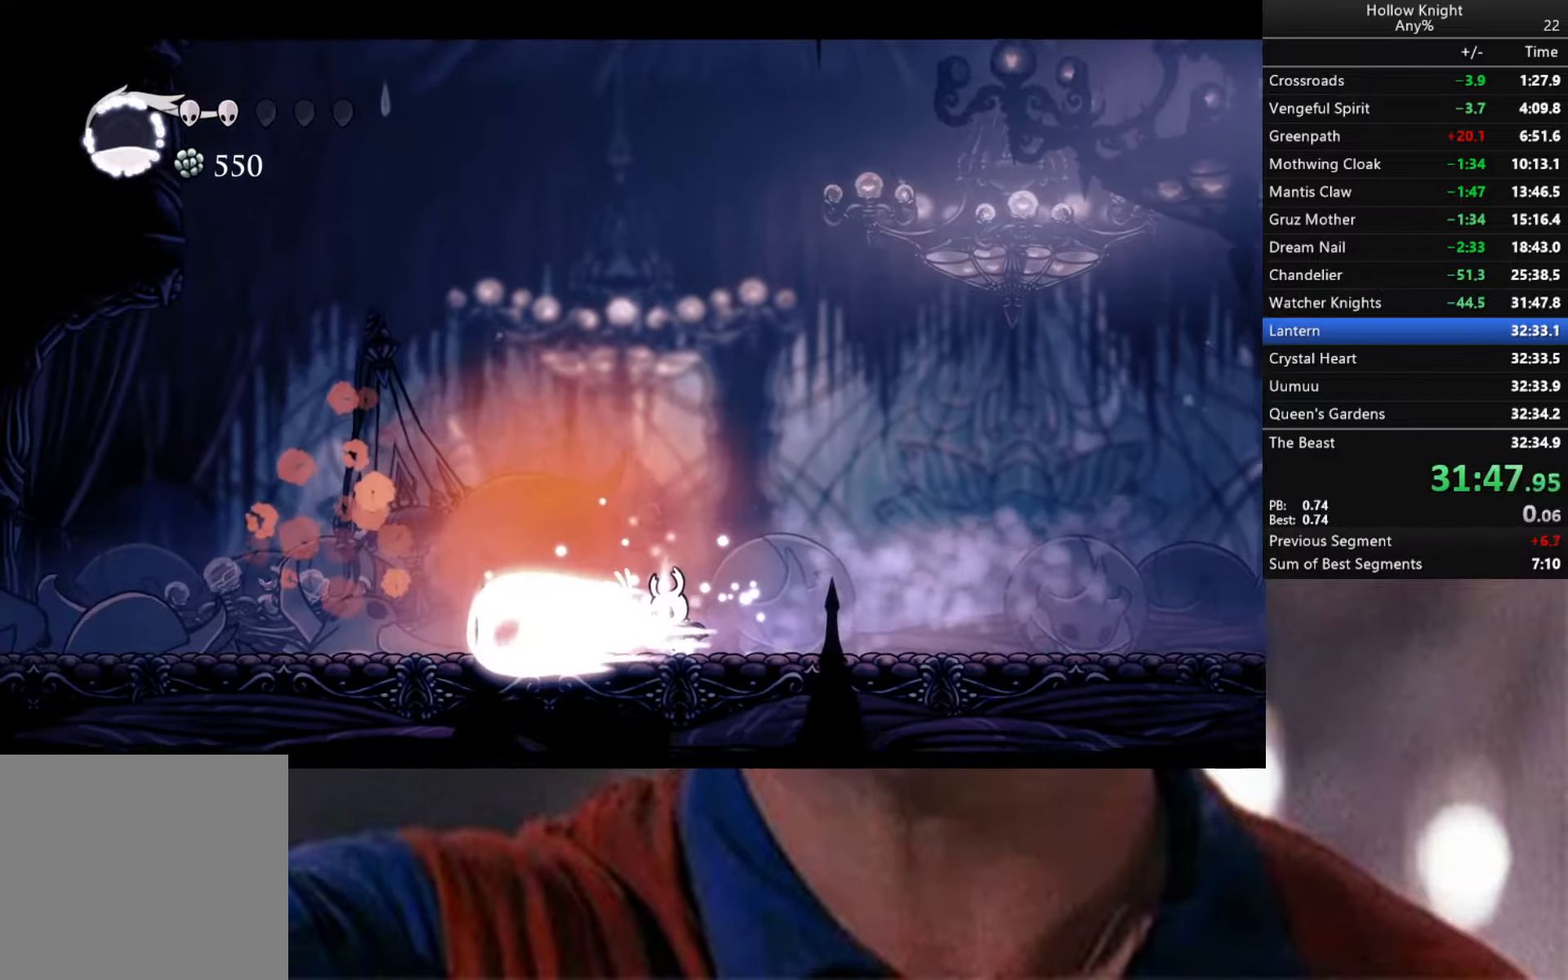
{"buttons": [], "left_stick": "center", "right_stick": "center", "events": [[217, "left_stick", "center"]]}
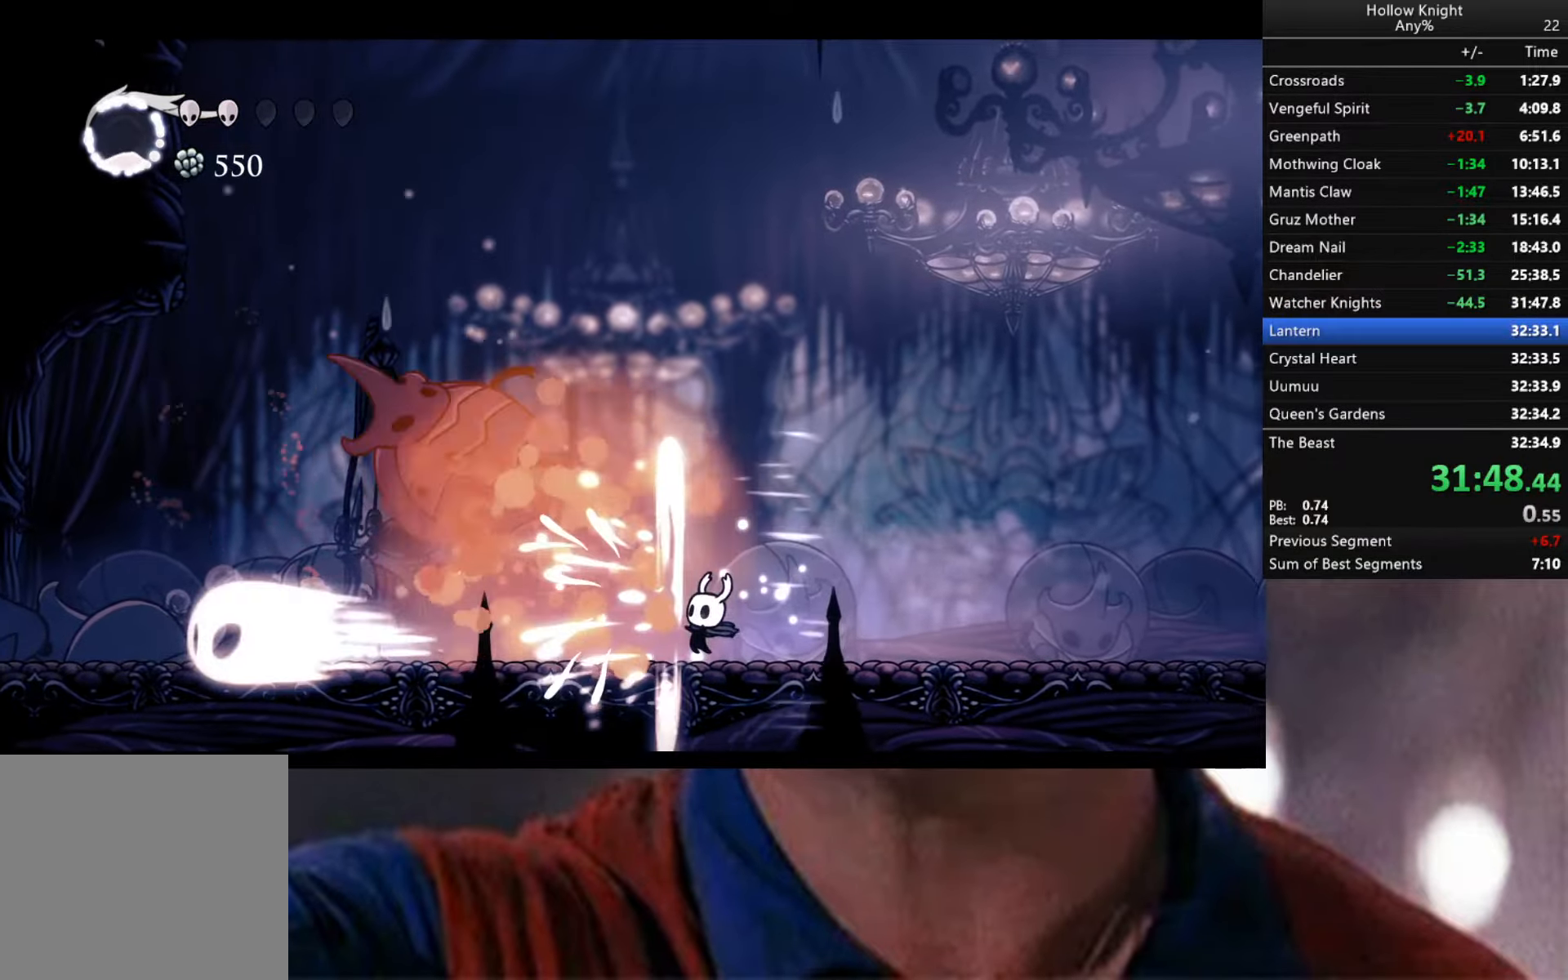
{"buttons": ["R2"], "left_stick": "right", "right_stick": "center", "events": [[167, "left_stick", "right"], [217, "R2", "down"]]}
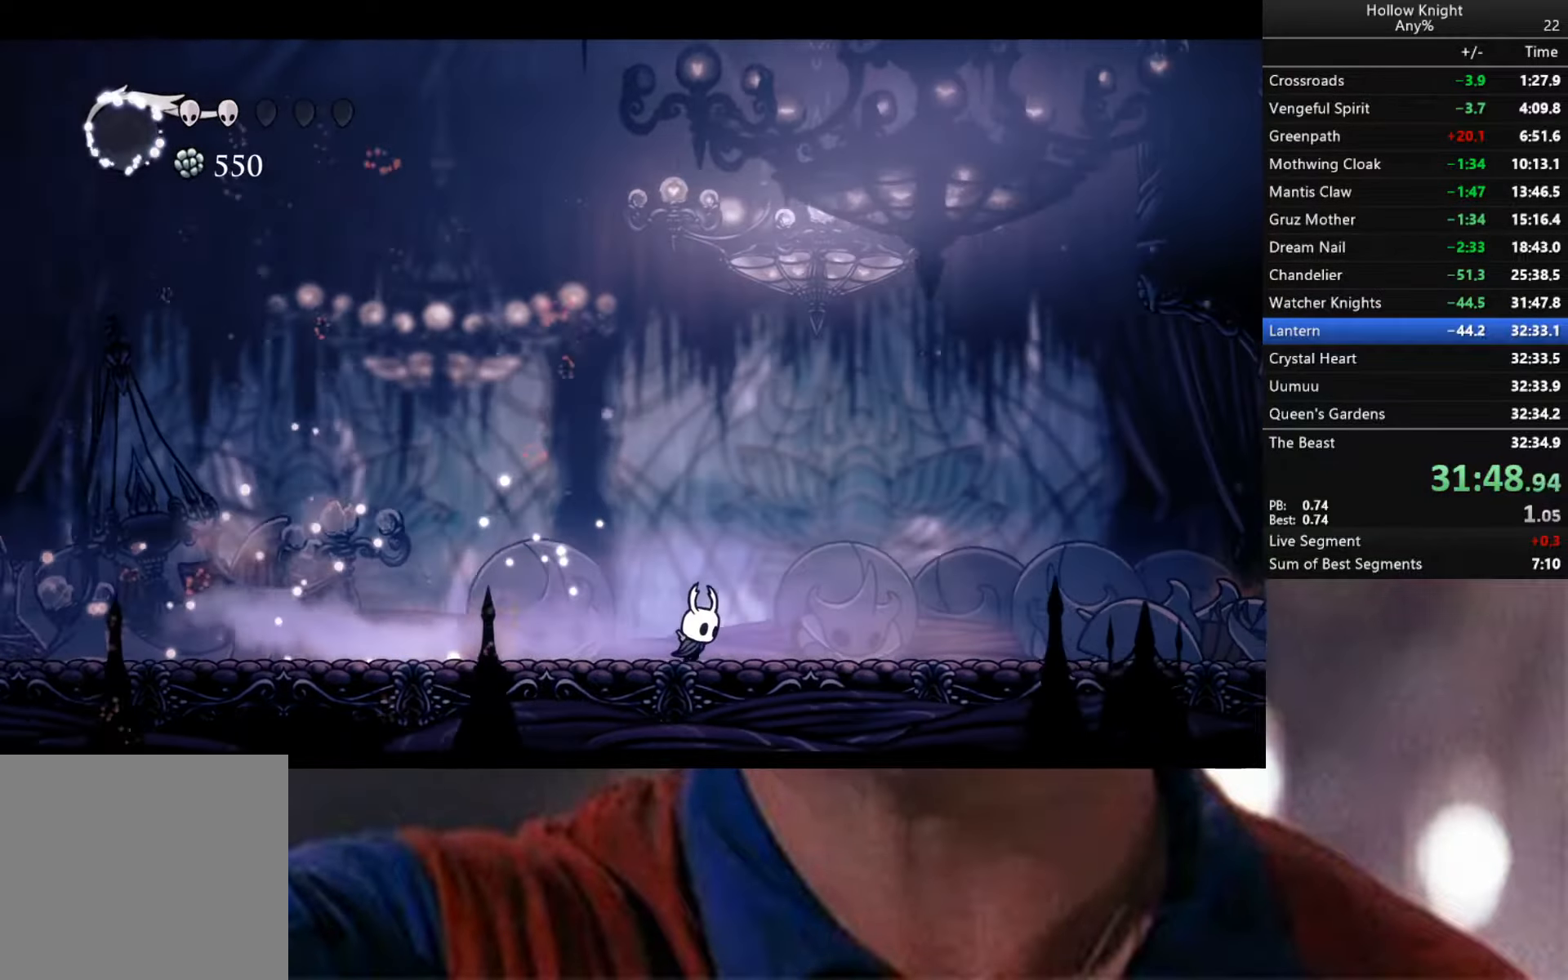
{"buttons": ["R2"], "left_stick": "right", "right_stick": "center", "events": [[67, "R2", "up"], [267, "R2", "down"]]}
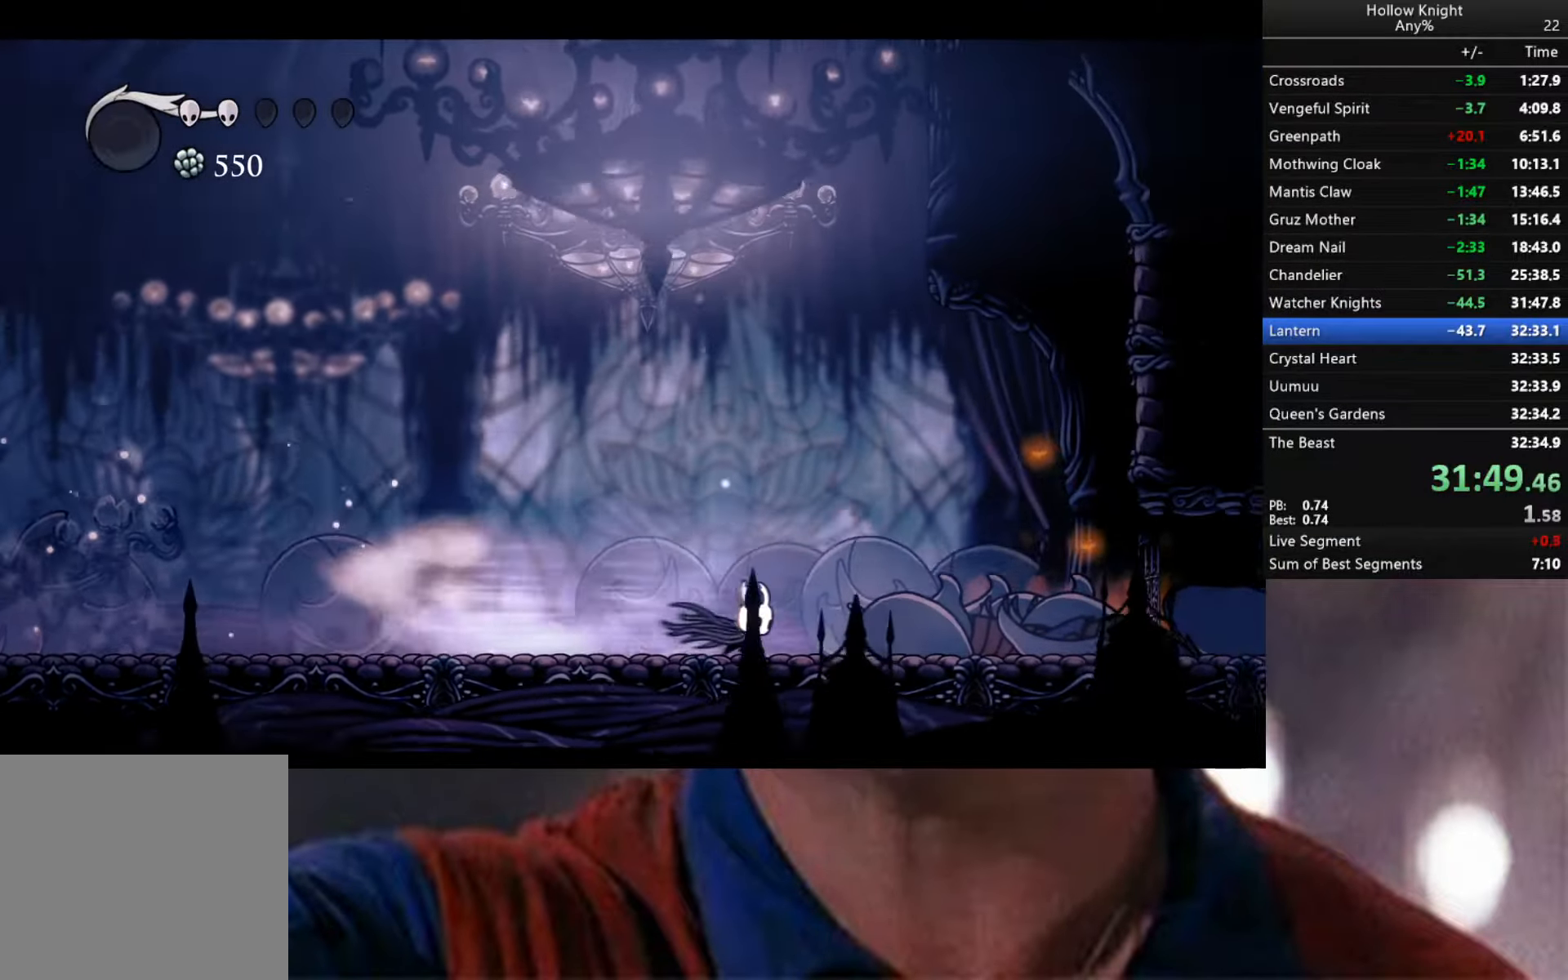
{"buttons": [], "left_stick": "right", "right_stick": "center", "events": [[283, "R2", "up"]]}
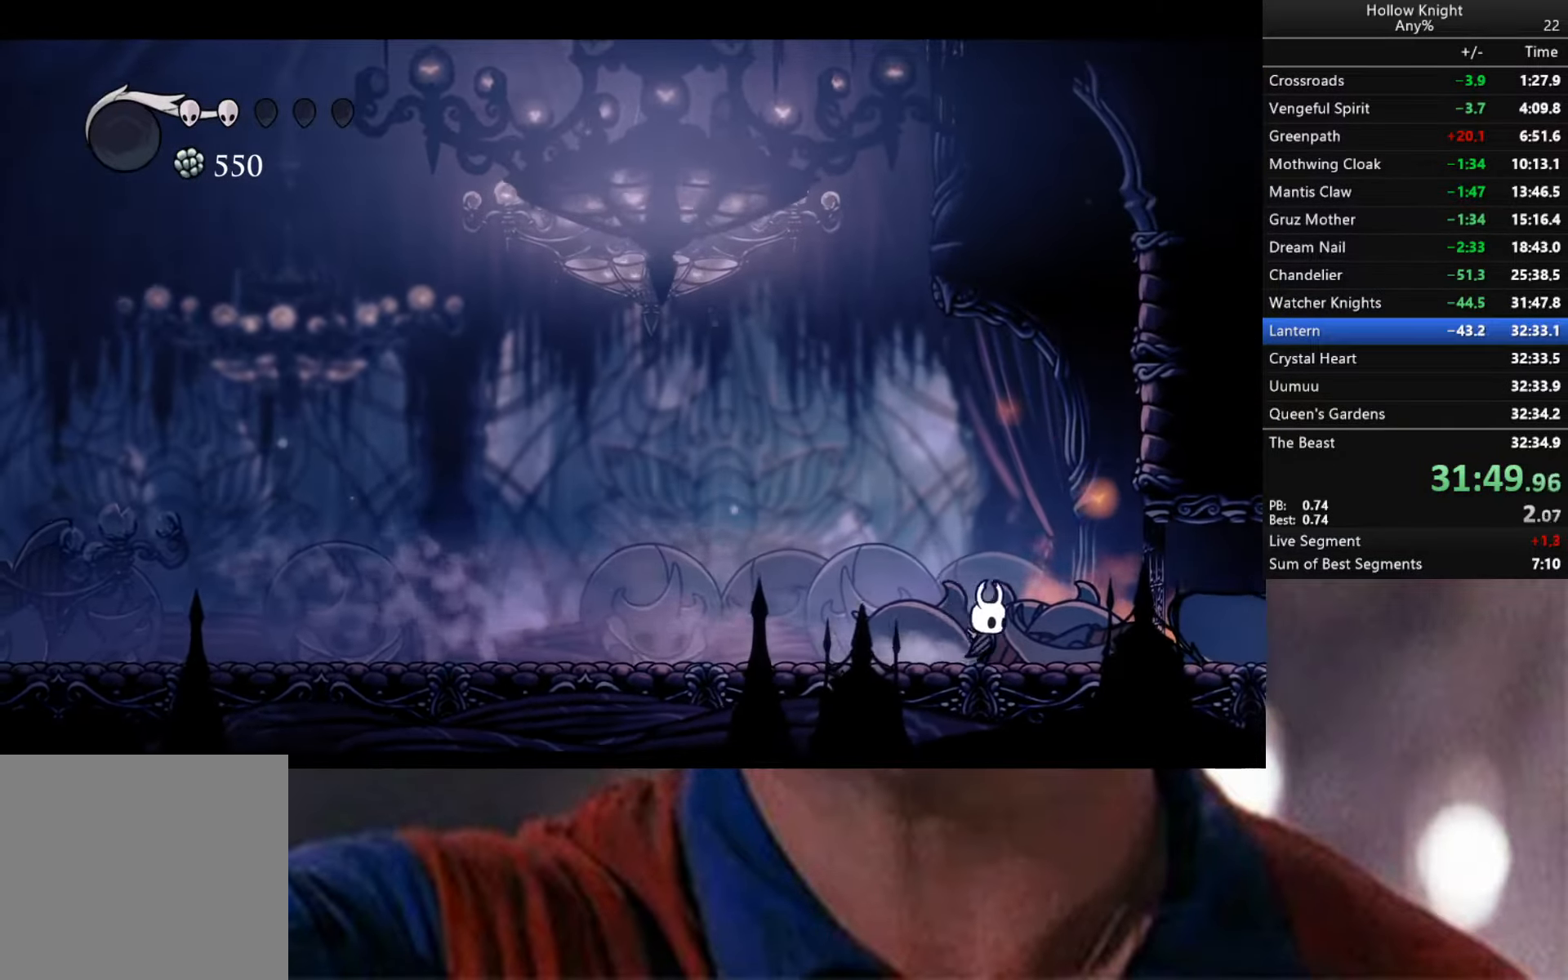
{"buttons": [], "left_stick": "center", "right_stick": "center", "events": [[17, "R2", "down"], [167, "R2", "up"], [284, "left_stick", "center"]]}
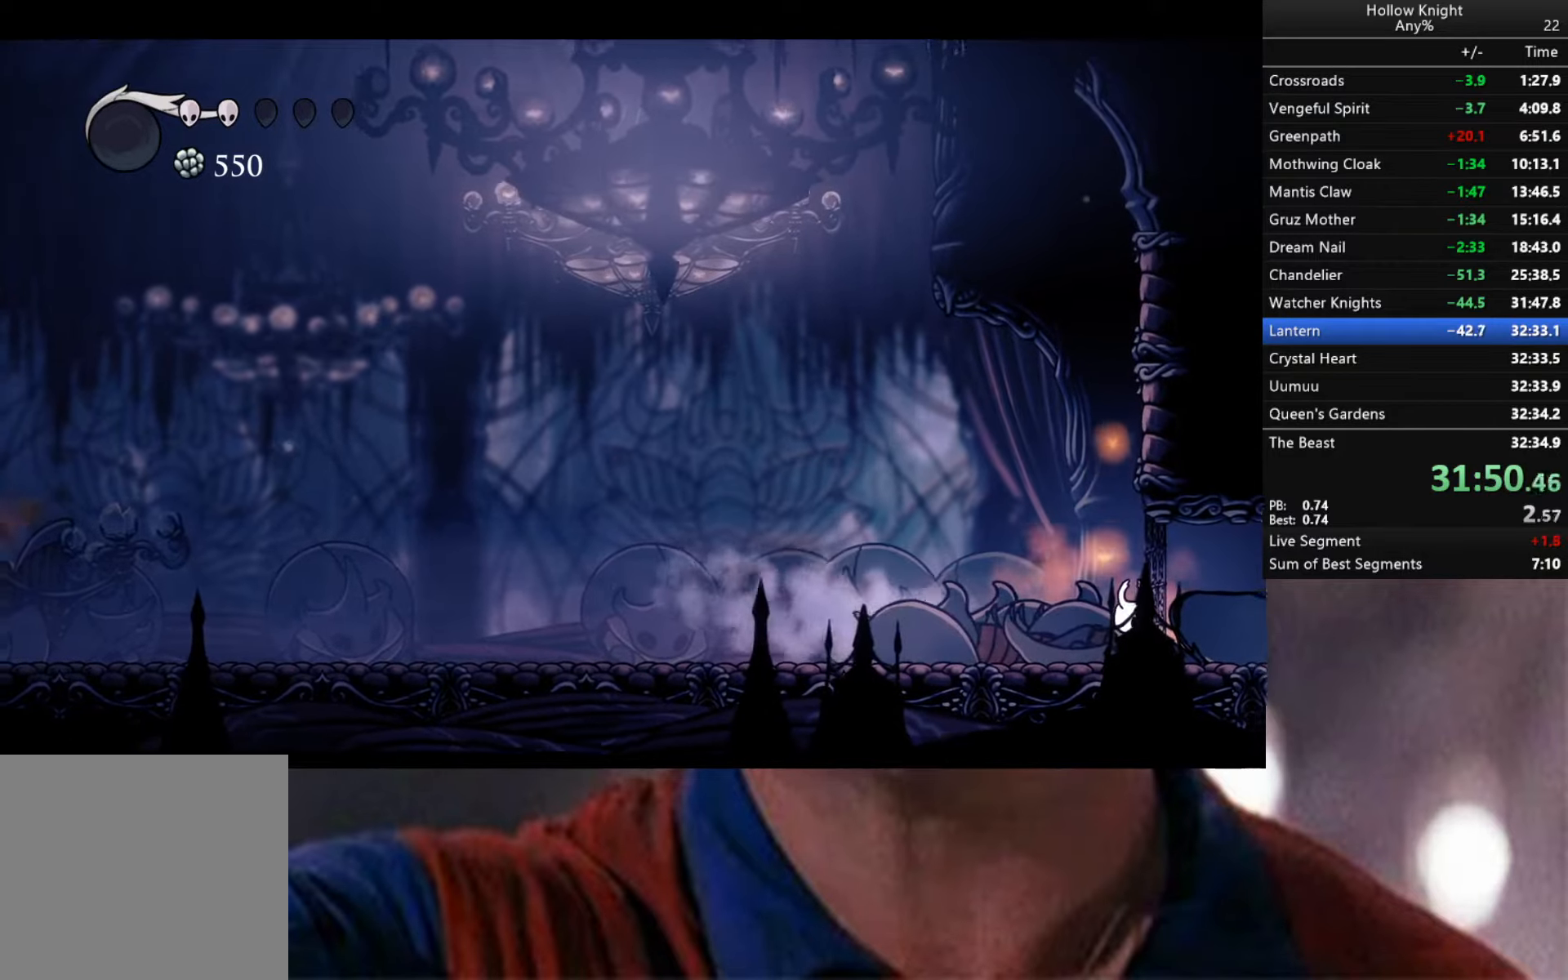
{"buttons": [], "left_stick": "center", "right_stick": "center", "events": []}
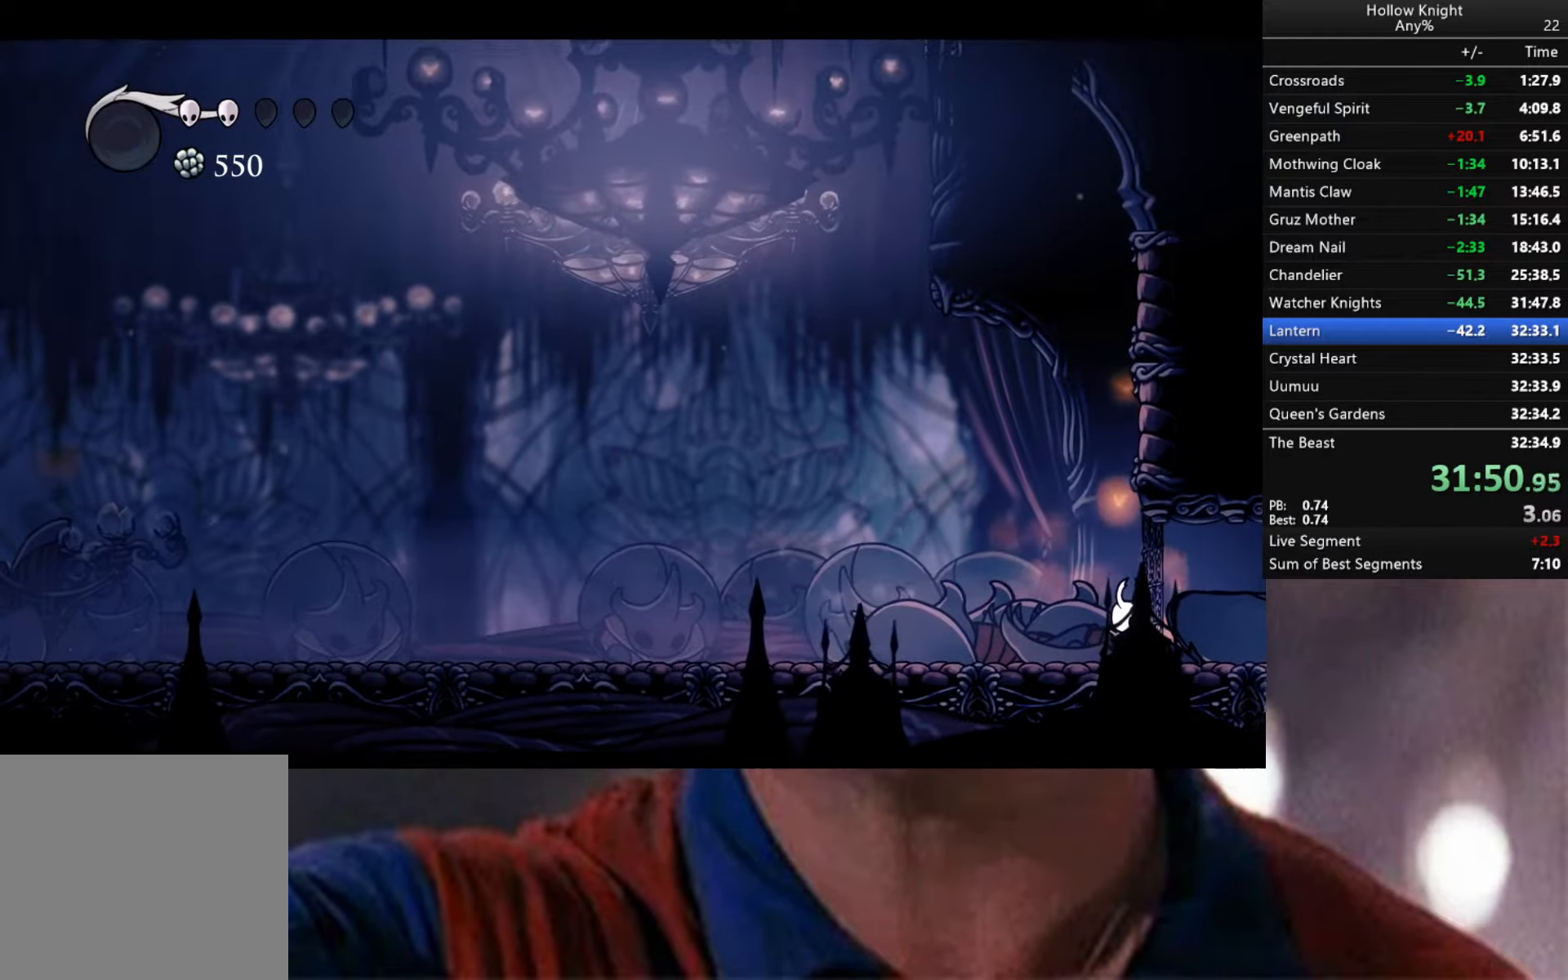
{"buttons": [], "left_stick": "center", "right_stick": "center", "events": []}
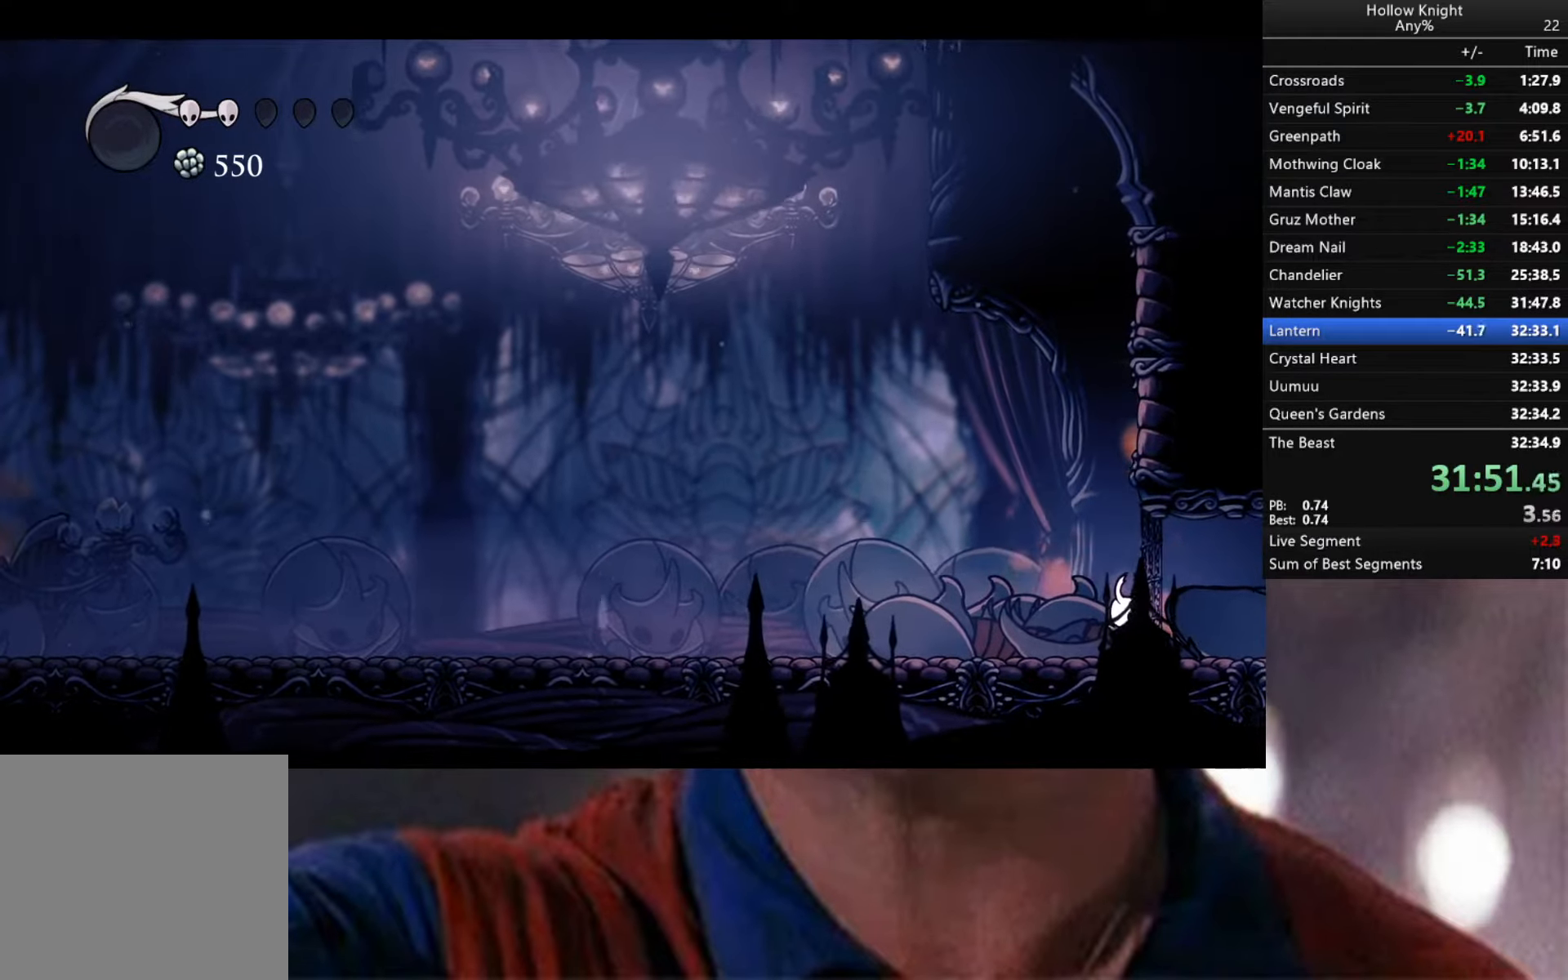
{"buttons": [], "left_stick": "center", "right_stick": "center", "events": []}
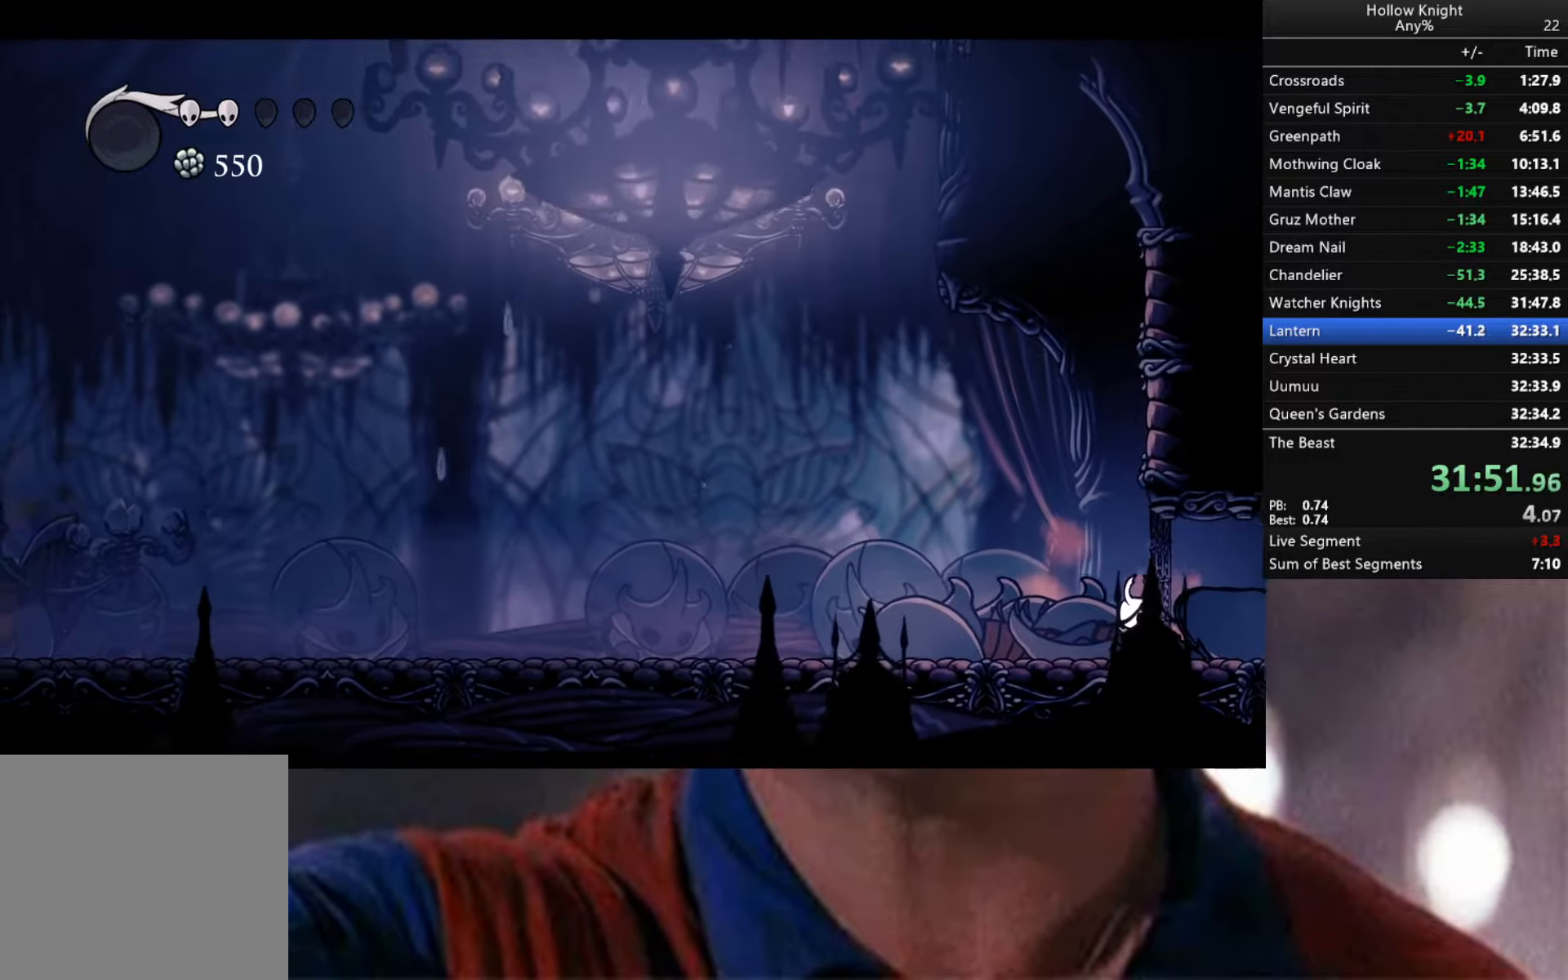
{"buttons": [], "left_stick": "center", "right_stick": "center", "events": [[267, "R2", "down"], [417, "R2", "up"]]}
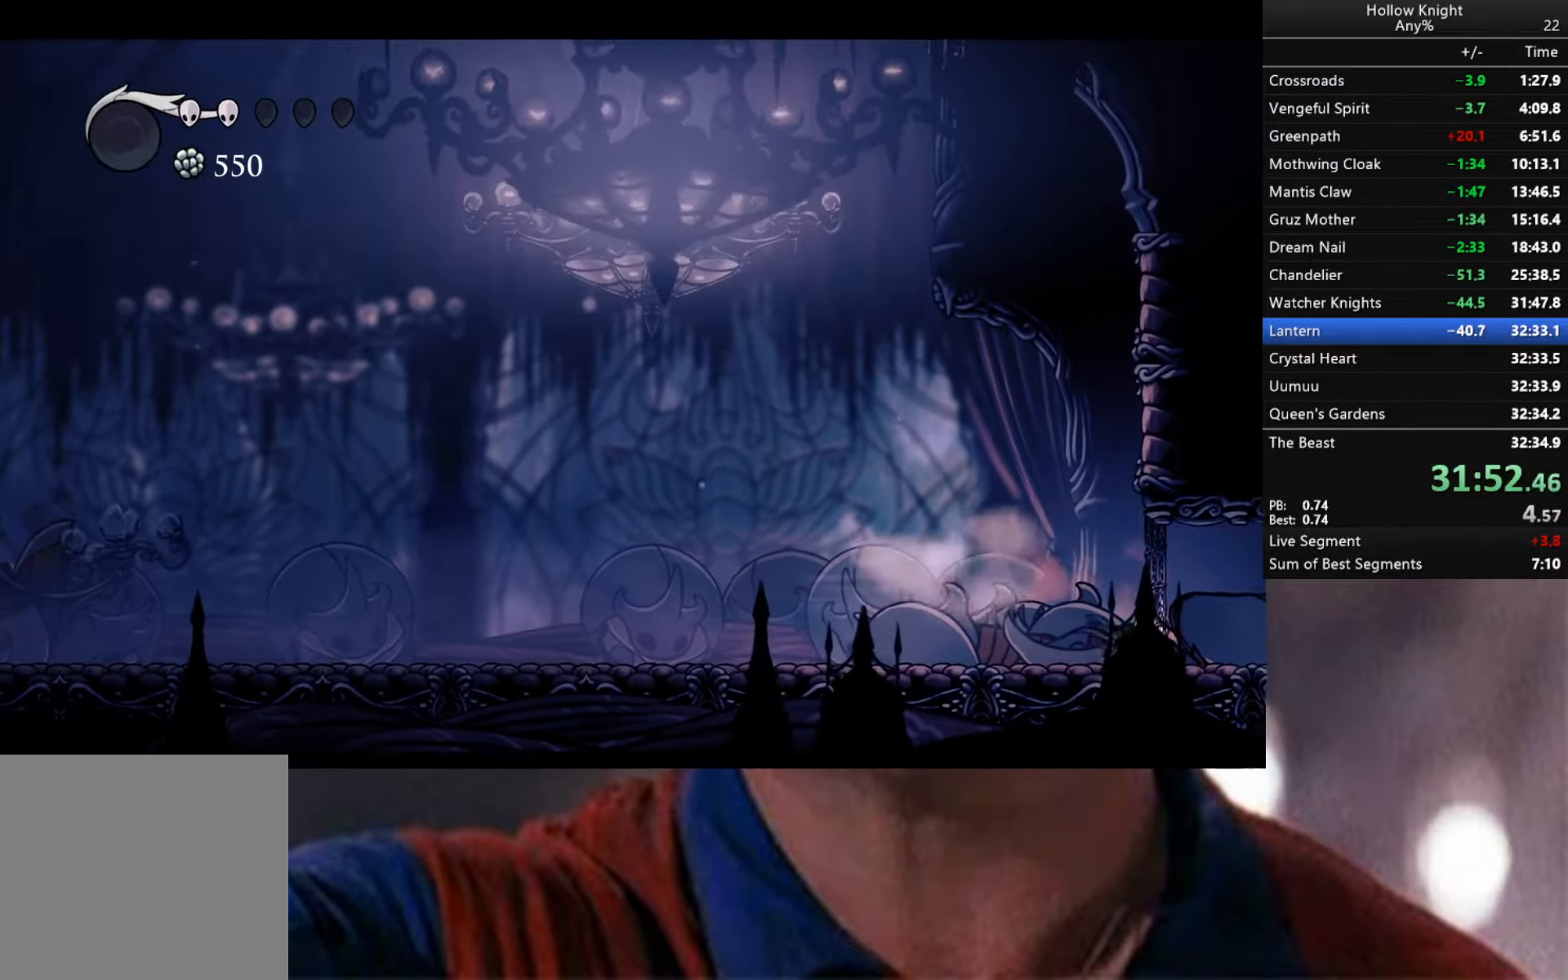
{"buttons": [], "left_stick": "right", "right_stick": "center", "events": [[184, "left_stick", "right"]]}
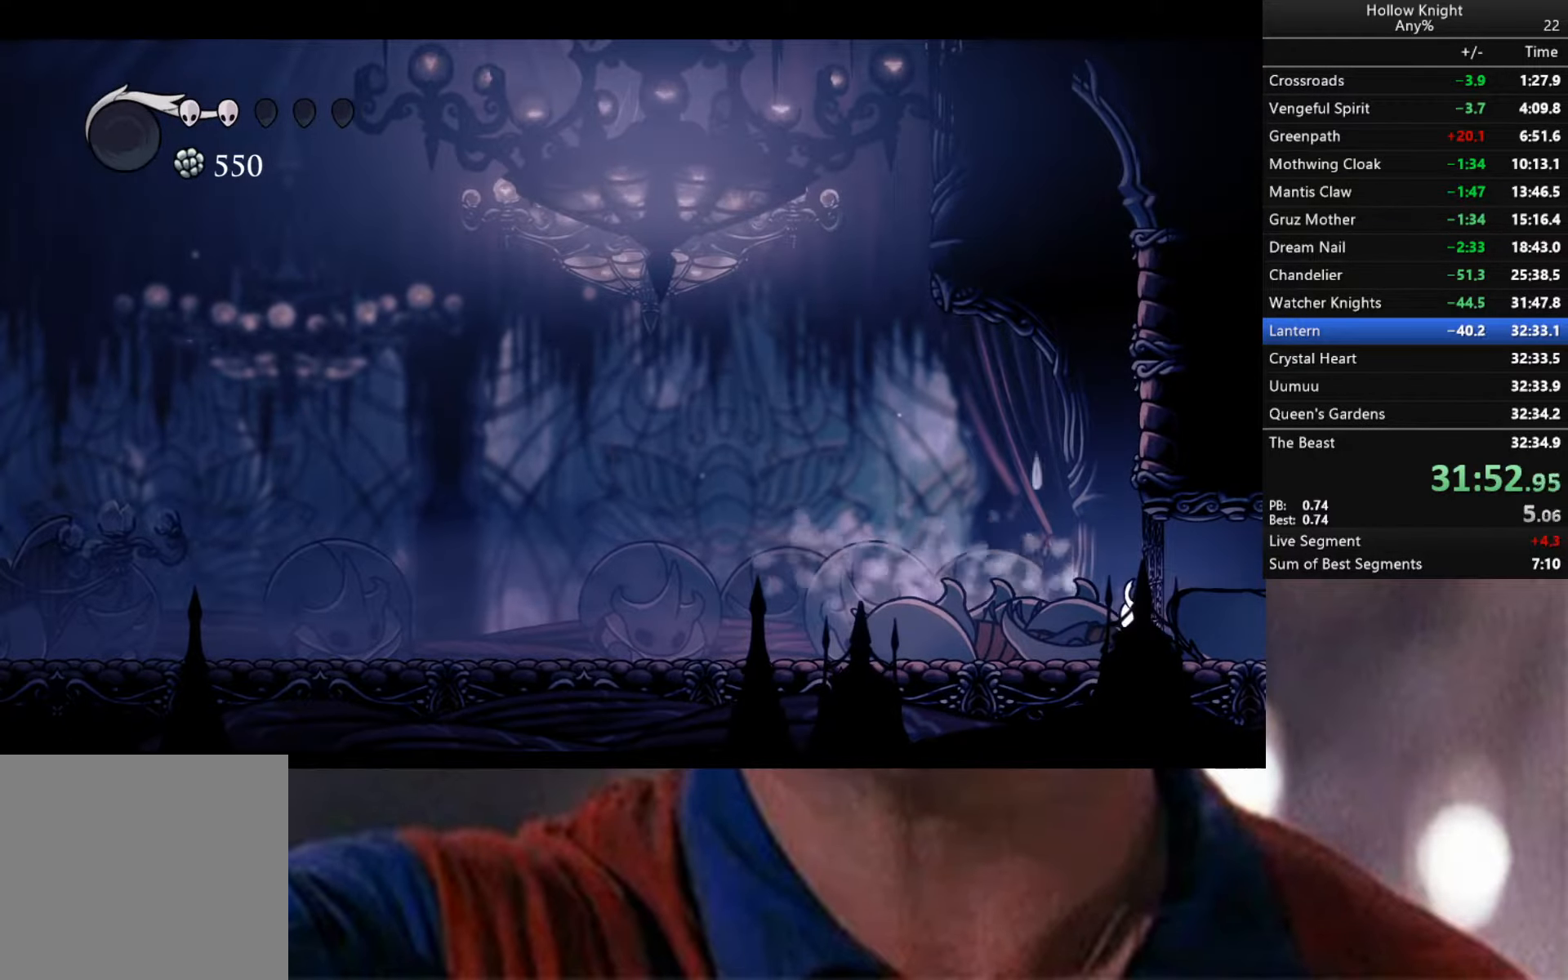
{"buttons": [], "left_stick": "right", "right_stick": "center", "events": []}
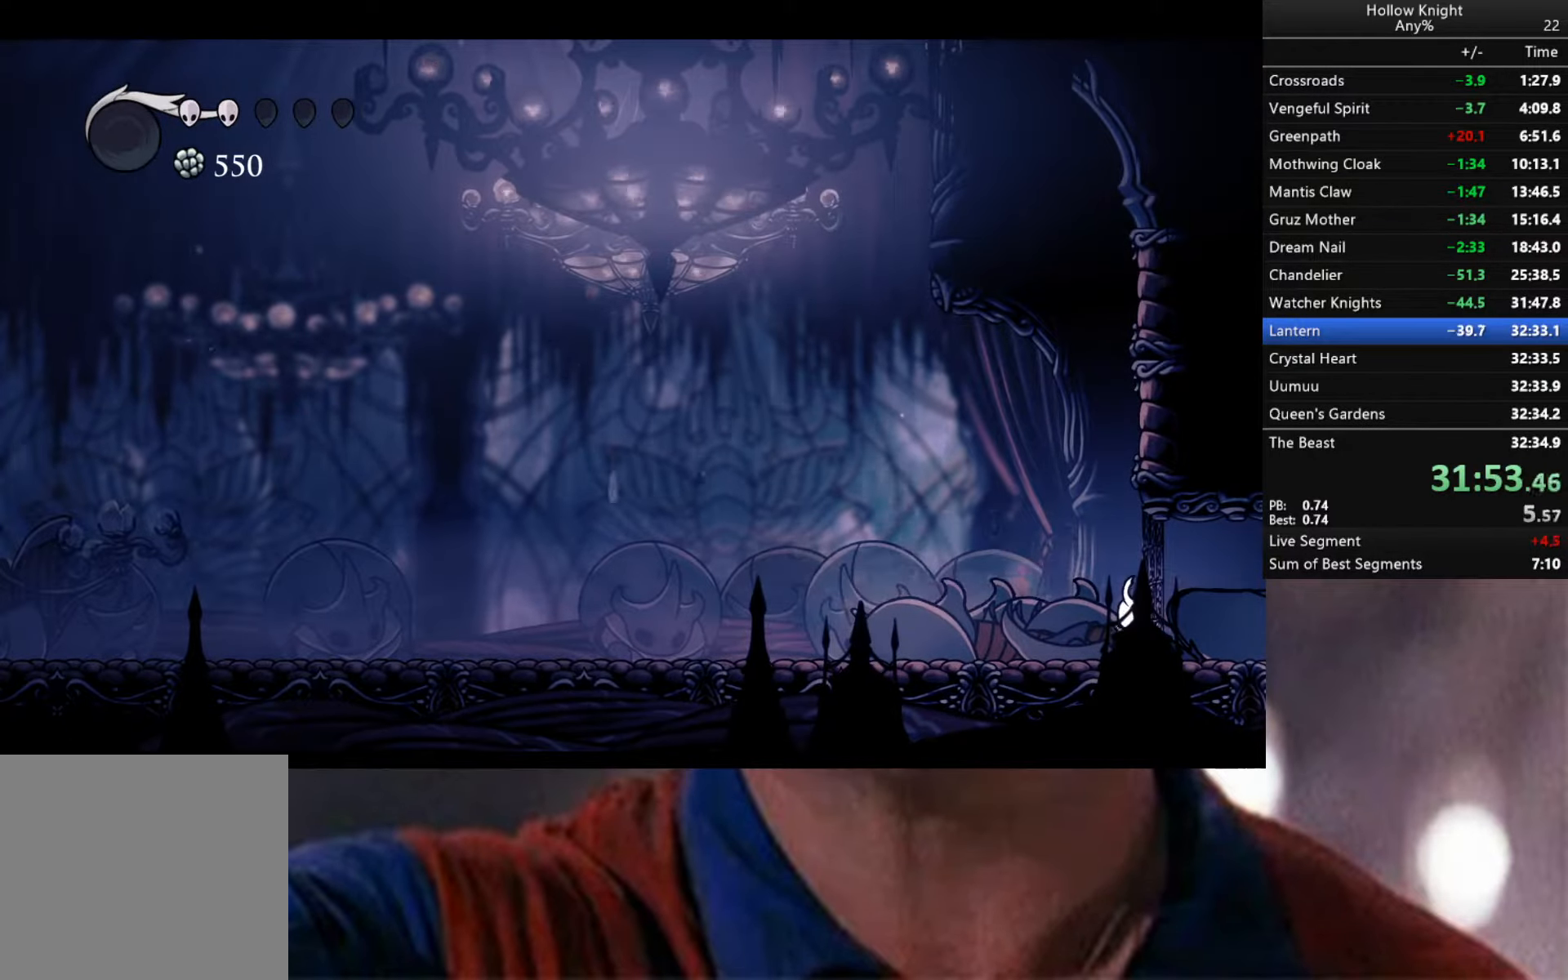
{"buttons": [], "left_stick": "right", "right_stick": "center", "events": []}
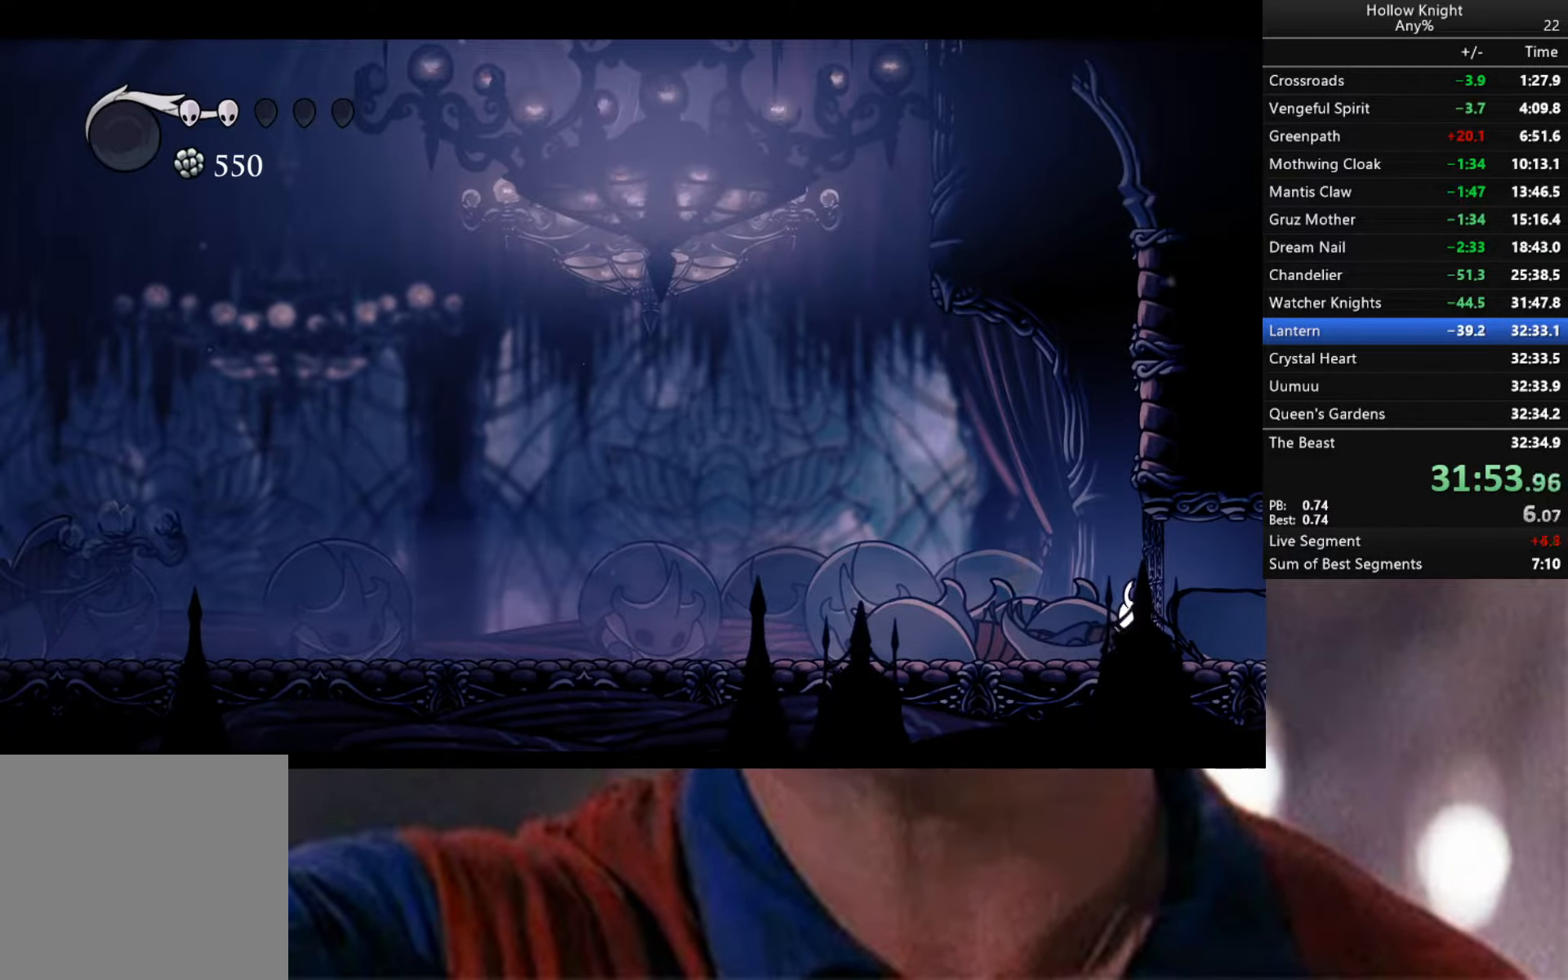
{"buttons": [], "left_stick": "center", "right_stick": "center", "events": [[284, "left_stick", "center"]]}
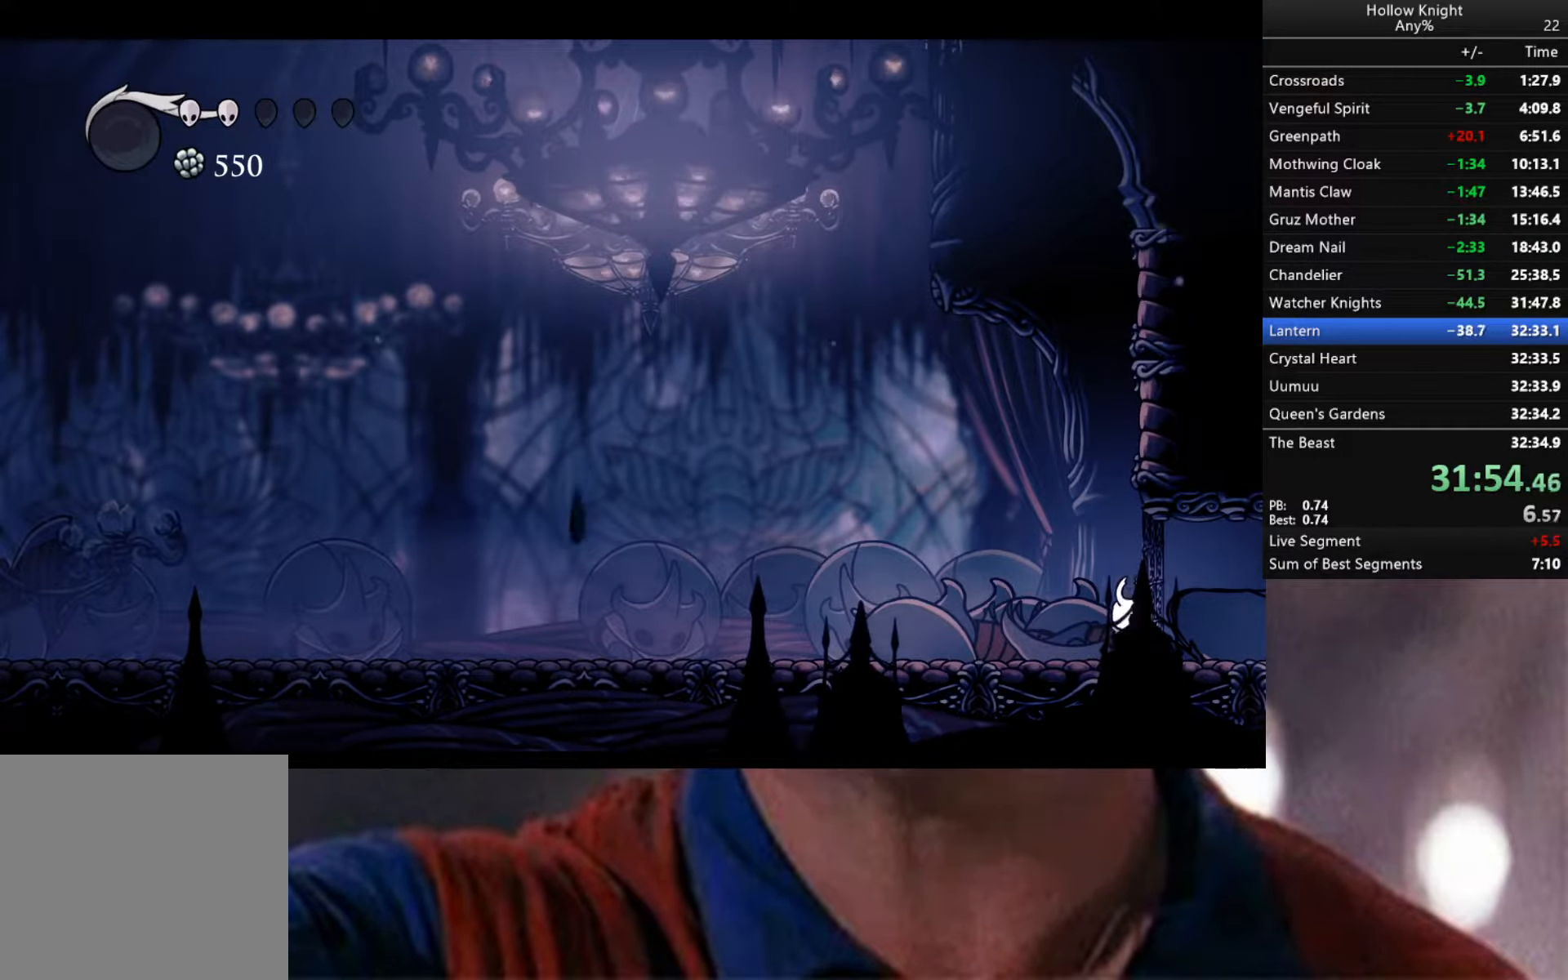
{"buttons": [], "left_stick": "center", "right_stick": "center", "events": [[67, "left_stick", "left"], [284, "left_stick", "center"]]}
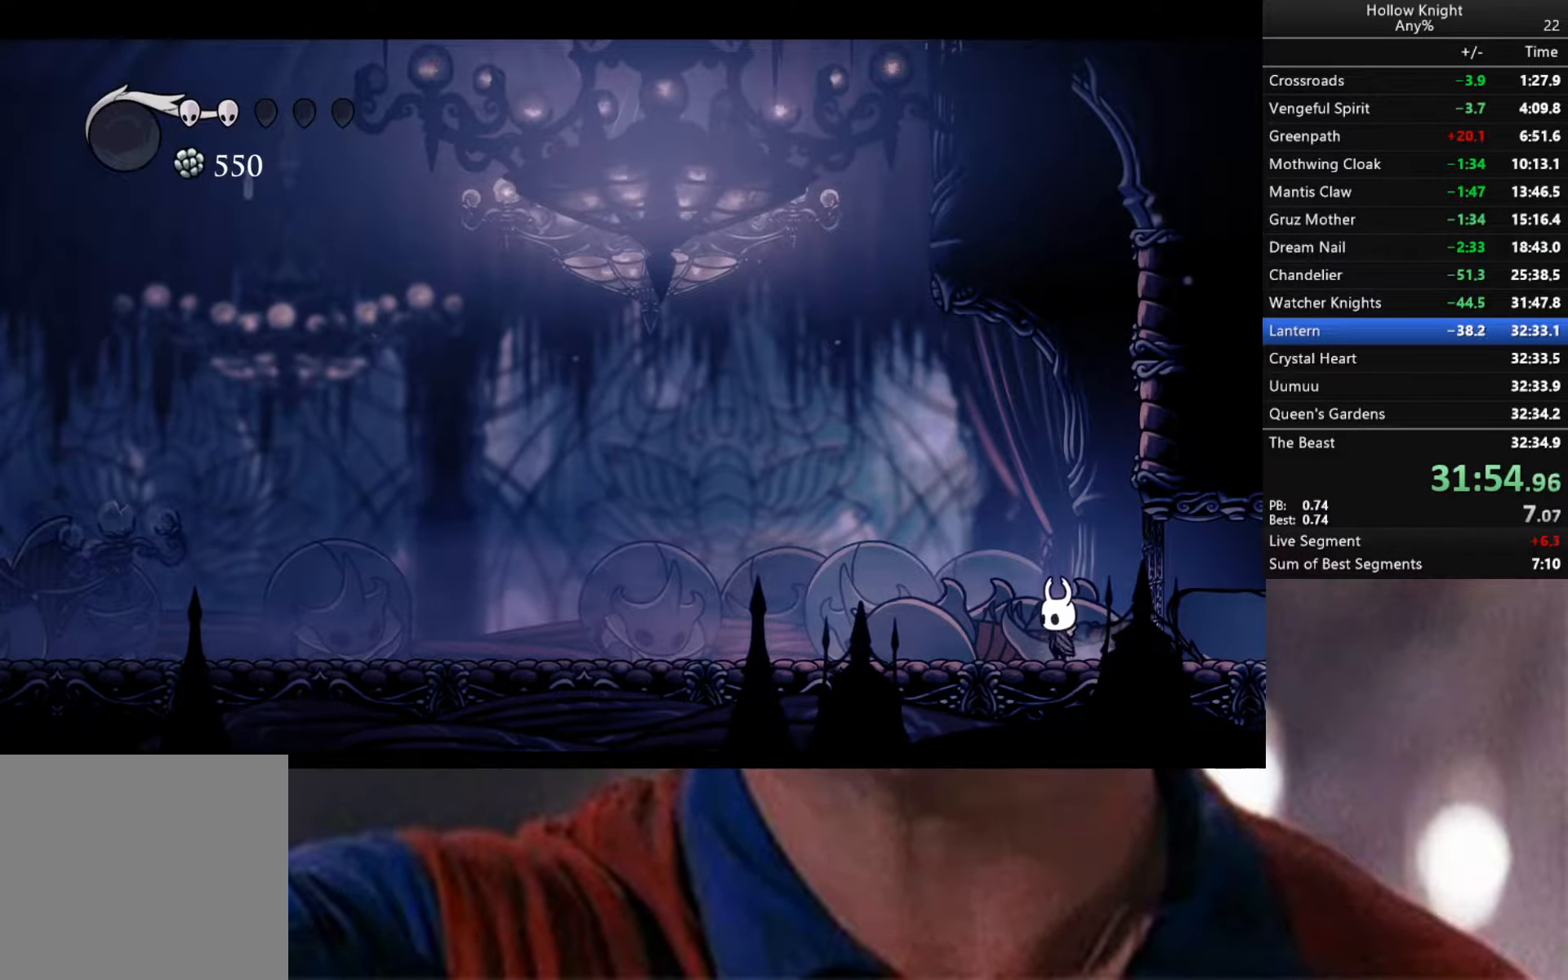
{"buttons": [], "left_stick": "center", "right_stick": "center", "events": [[117, "left_stick", "right"], [316, "left_stick", "center"]]}
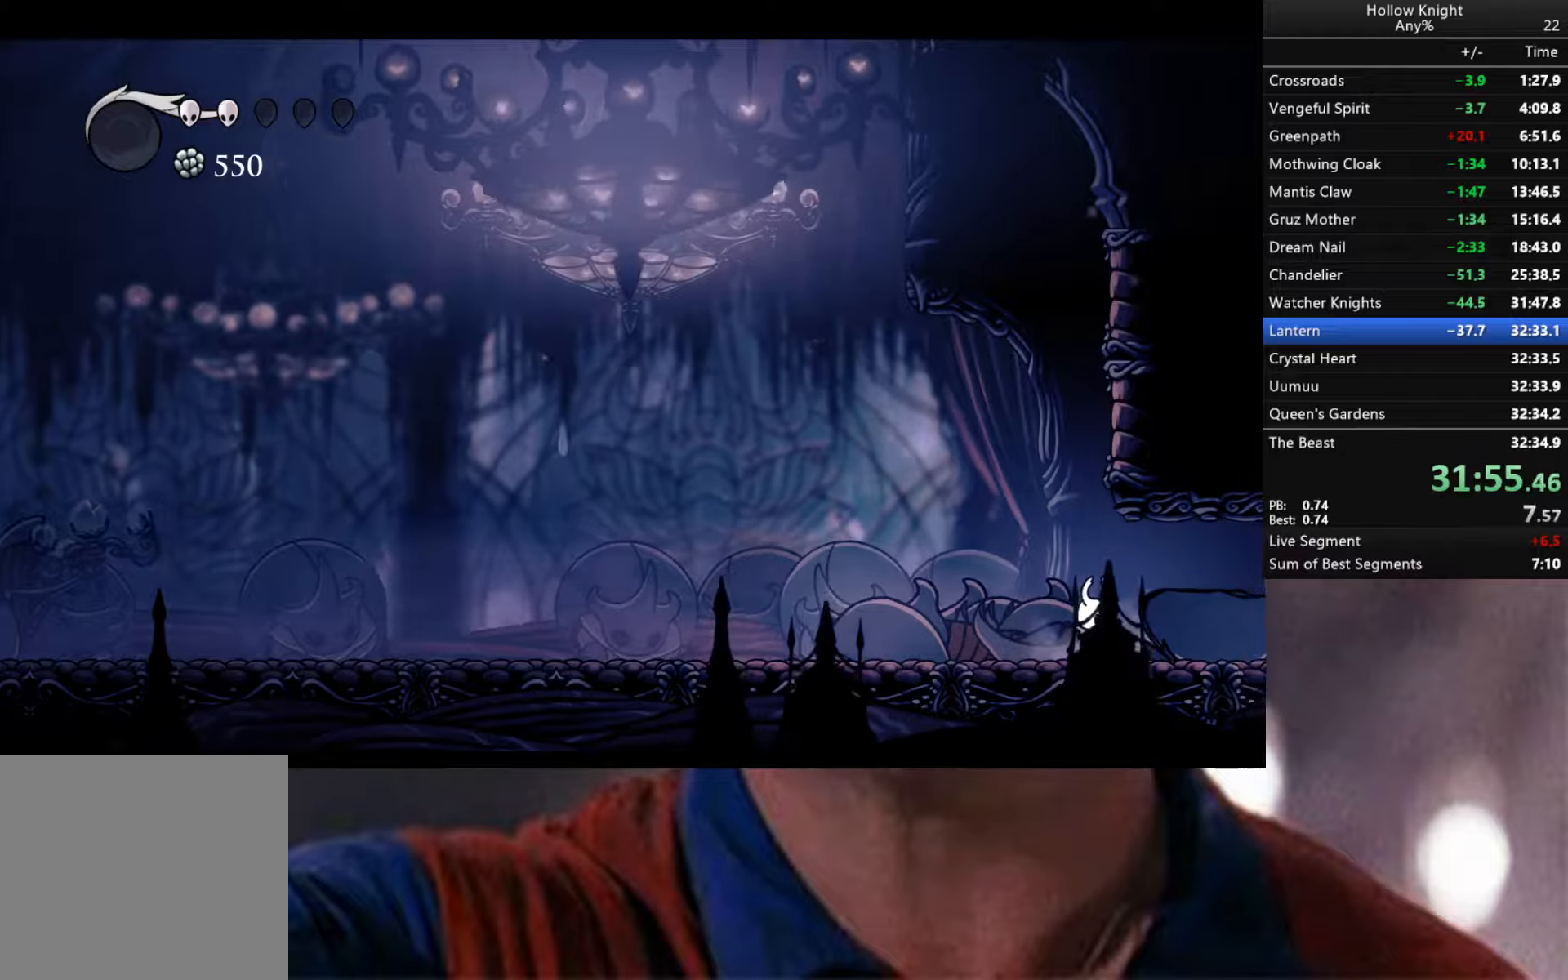
{"buttons": ["R2"], "left_stick": "right", "right_stick": "center", "events": [[333, "left_stick", "right"], [450, "R2", "down"]]}
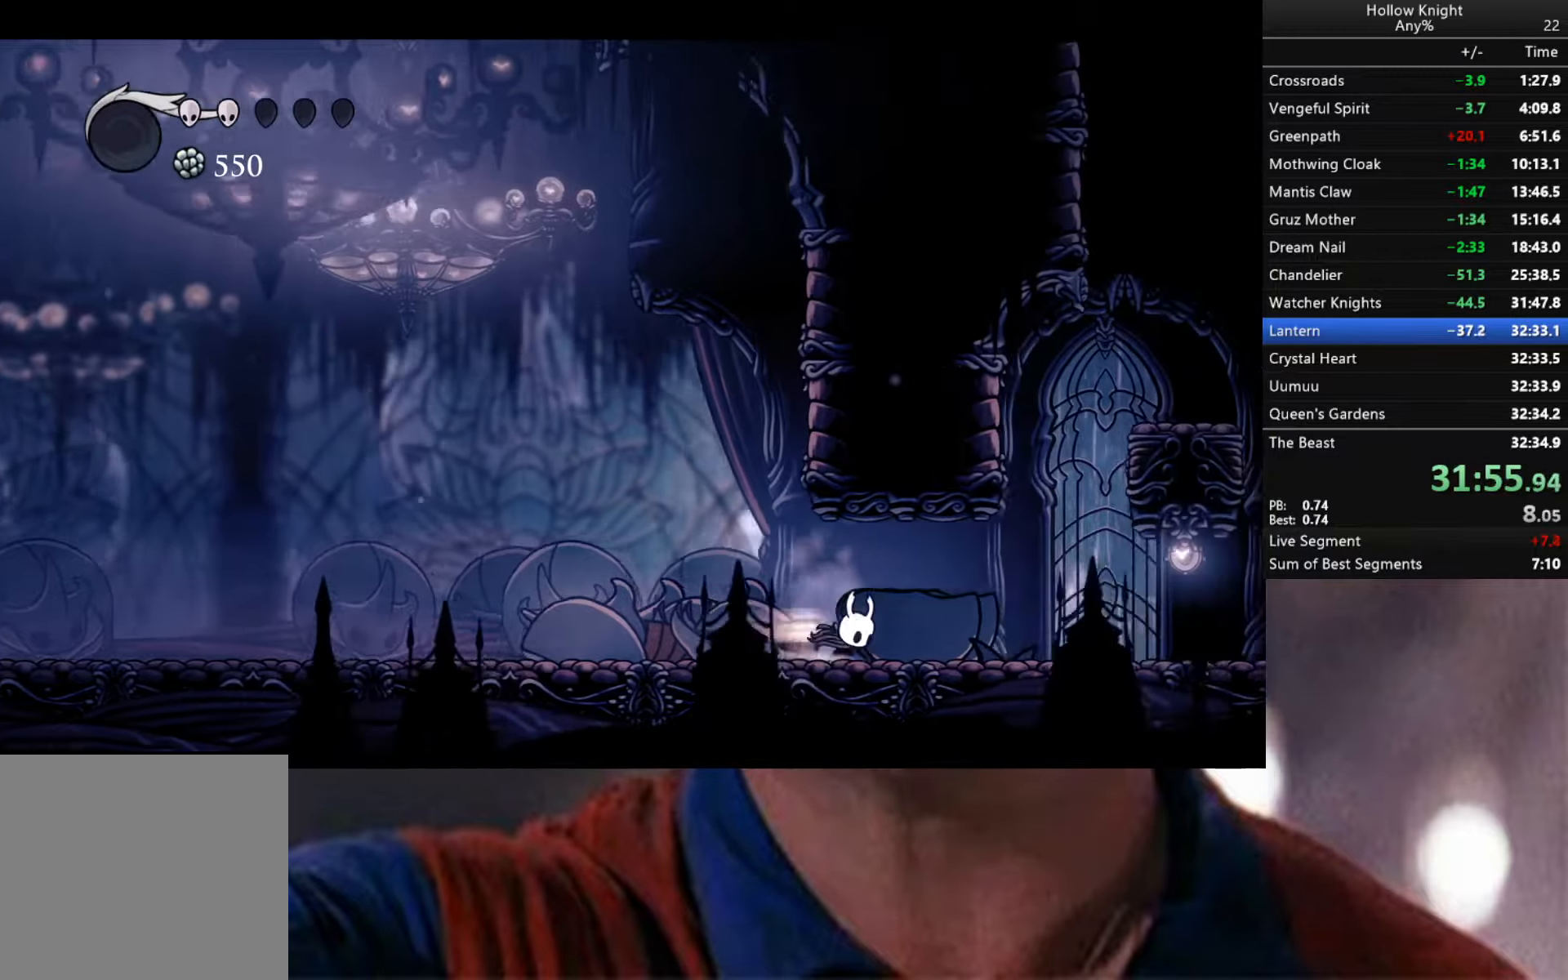
{"buttons": ["A"], "left_stick": "center", "right_stick": "center", "events": [[133, "R2", "up"], [233, "left_stick", "center"], [383, "A", "down"]]}
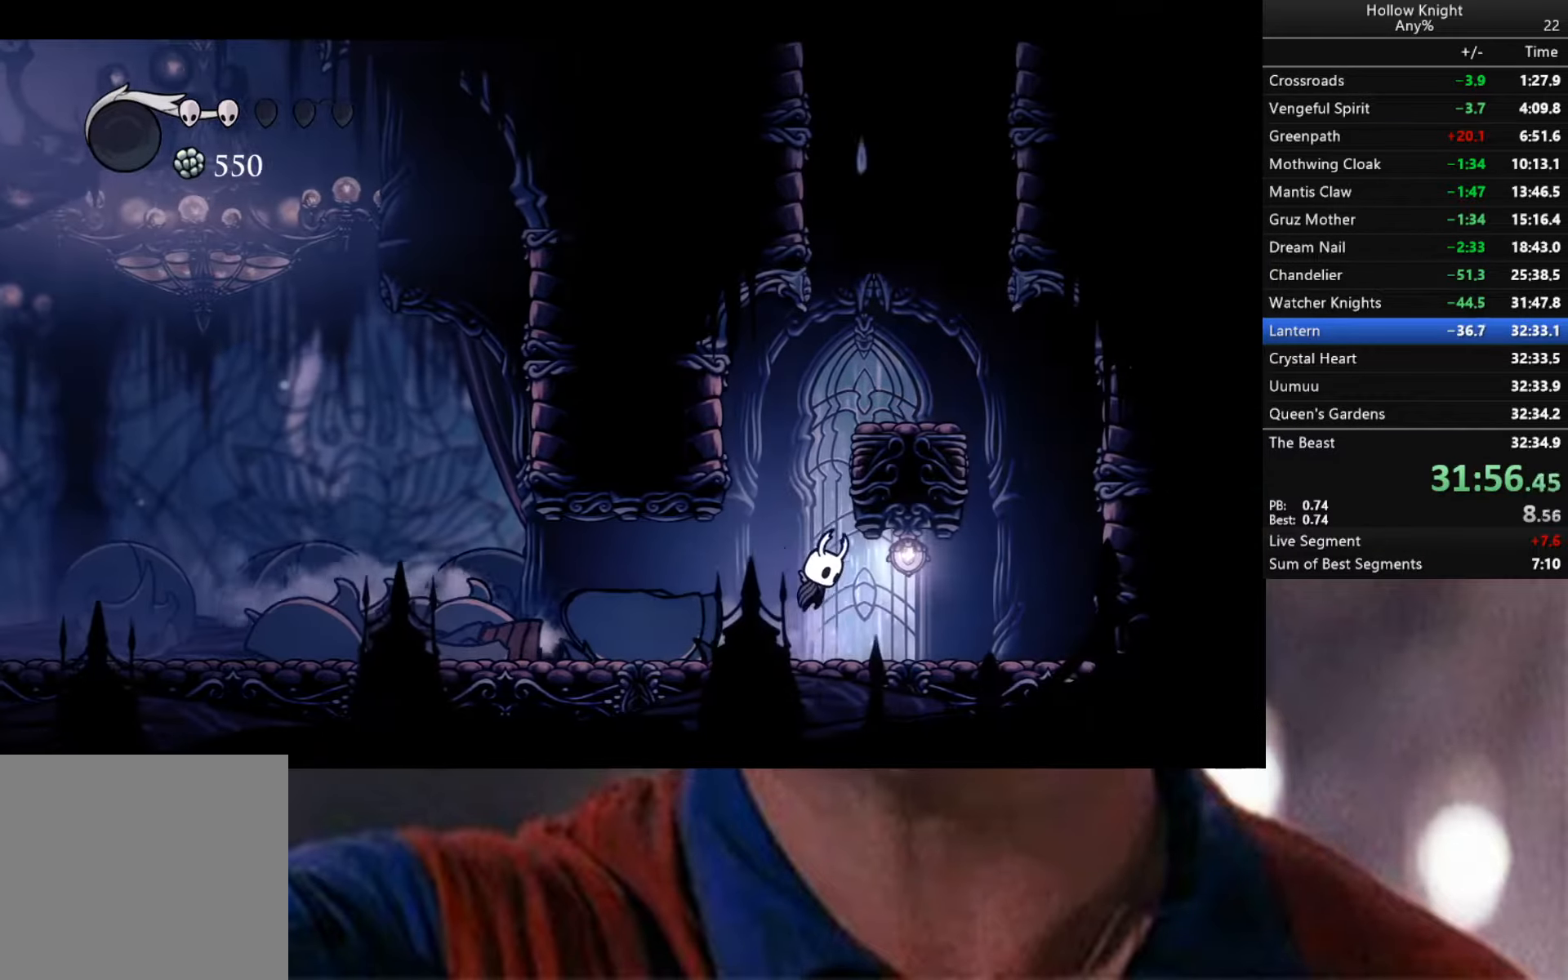
{"buttons": [], "left_stick": "right", "right_stick": "center", "events": [[33, "left_stick", "right"], [350, "A", "up"]]}
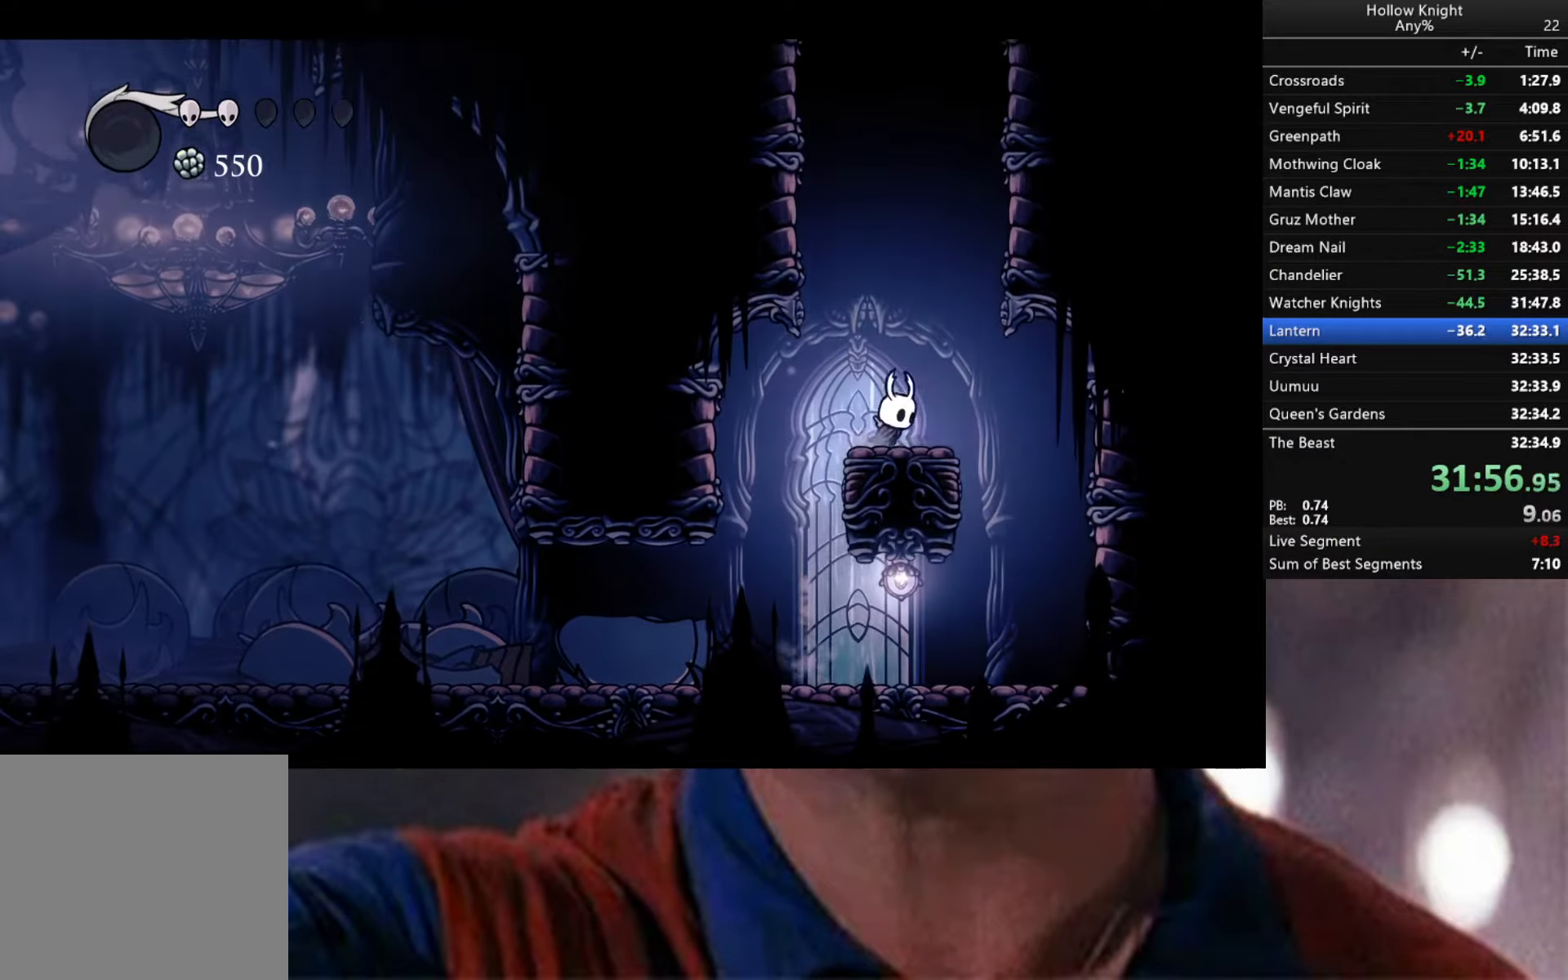
{"buttons": [], "left_stick": "right", "right_stick": "center", "events": [[50, "A", "down"], [116, "left_stick", "center"], [333, "left_stick", "right"], [466, "A", "up"]]}
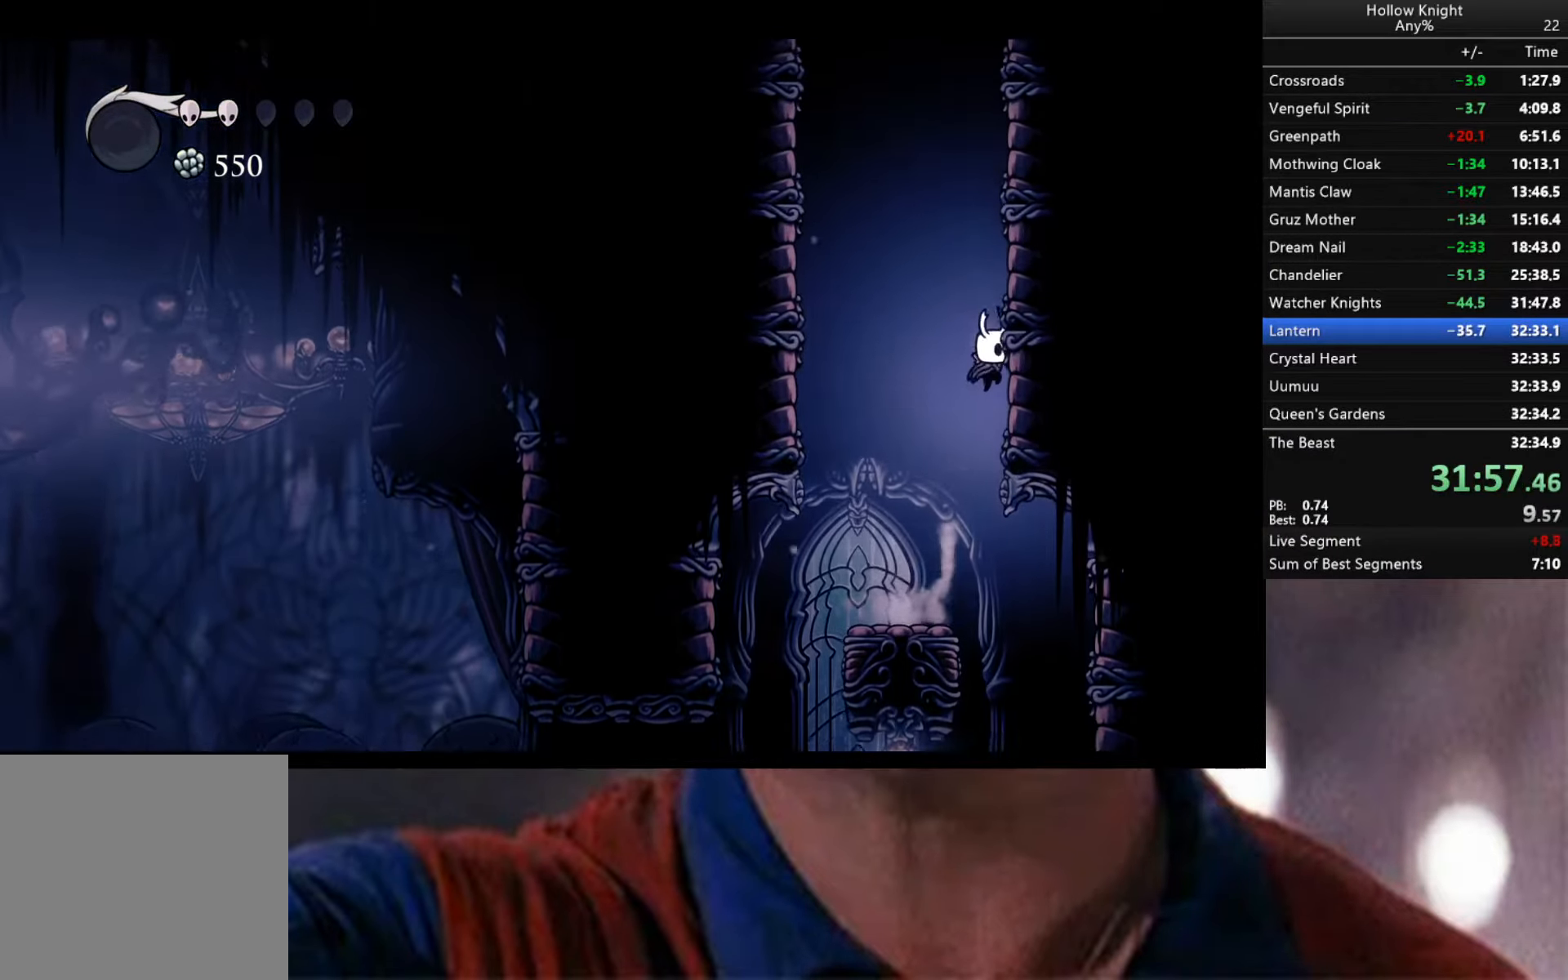
{"buttons": ["A"], "left_stick": "right", "right_stick": "center", "events": [[66, "A", "down"], [350, "A", "up"], [416, "A", "down"]]}
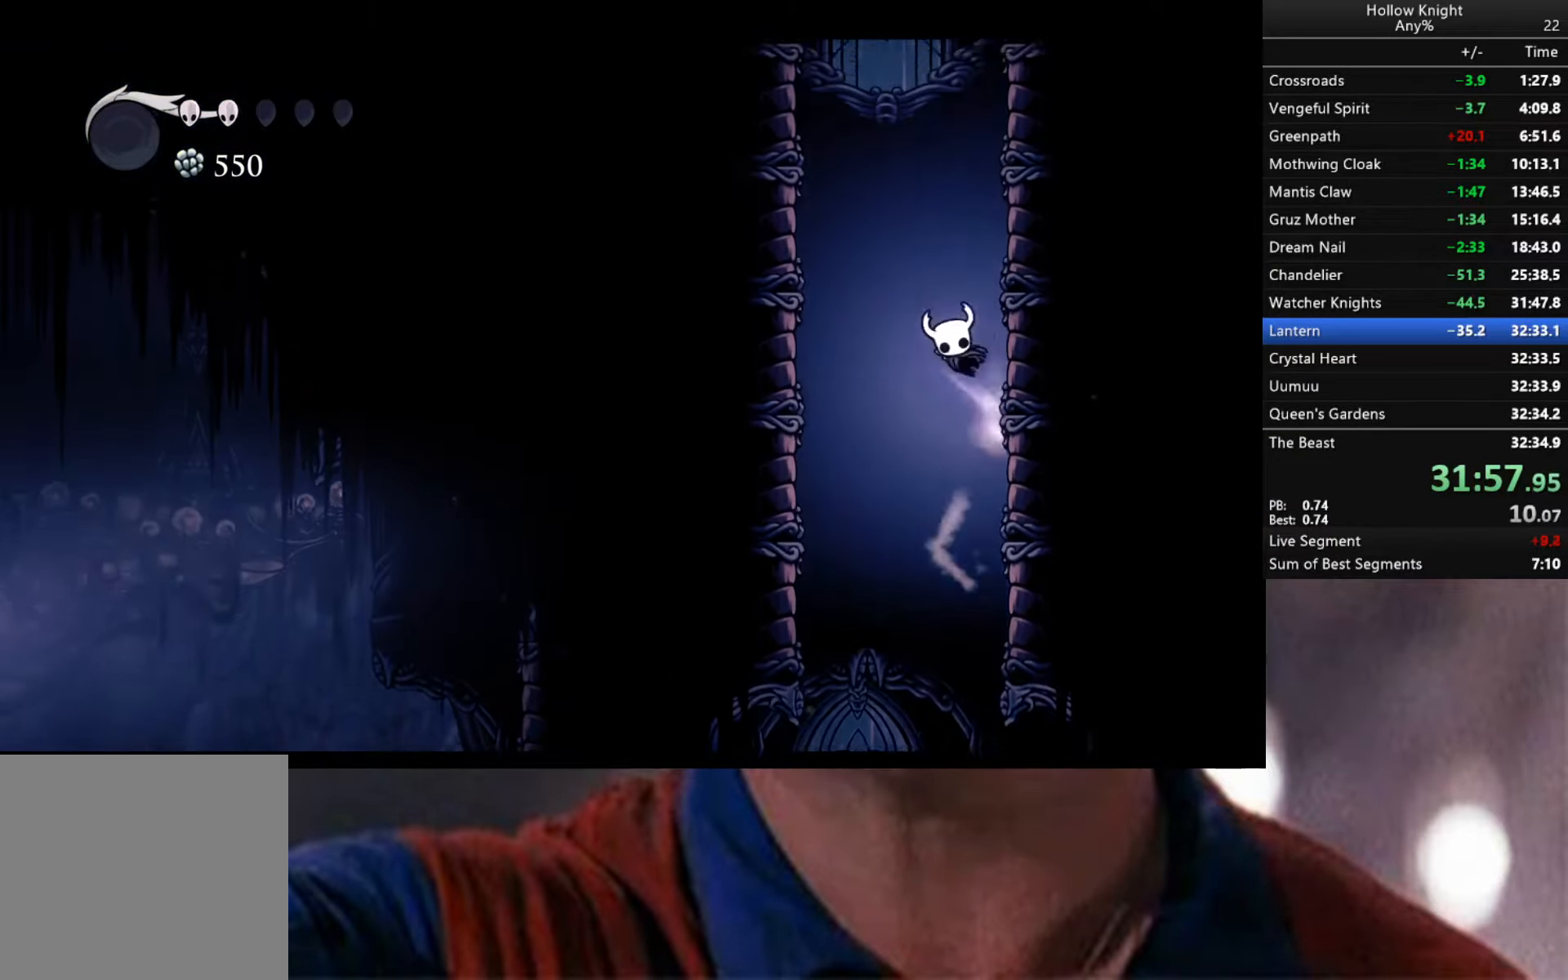
{"buttons": ["A"], "left_stick": "right", "right_stick": "center", "events": [[183, "A", "up"], [233, "A", "down"]]}
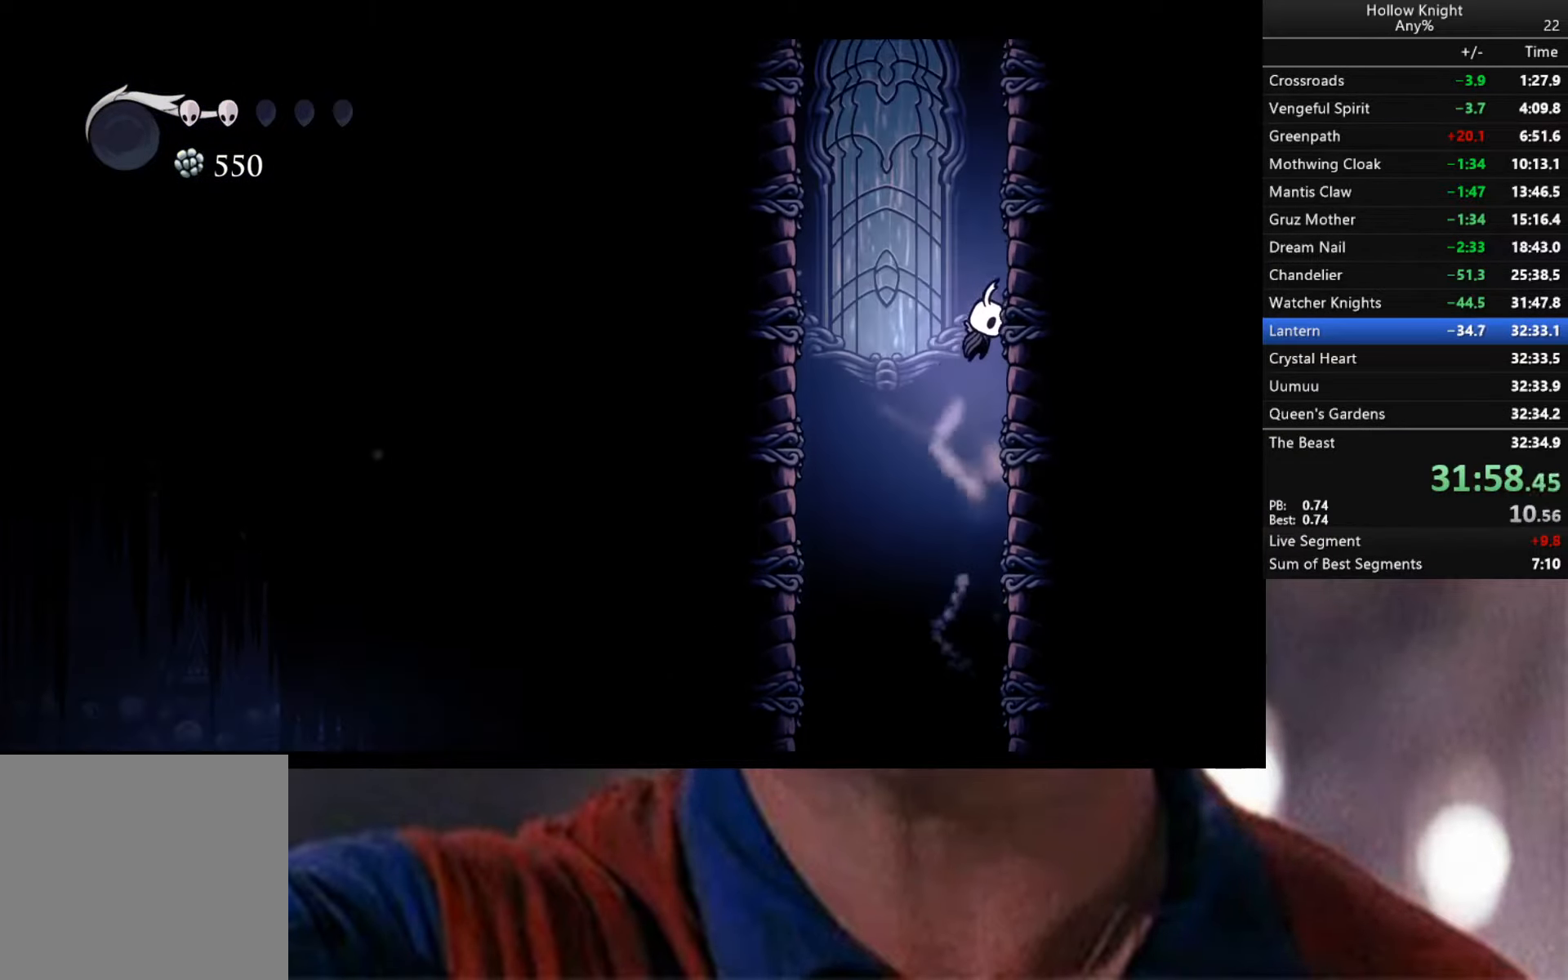
{"buttons": ["A"], "left_stick": "right", "right_stick": "center", "events": [[16, "A", "up"], [66, "A", "down"], [333, "A", "up"], [383, "A", "down"]]}
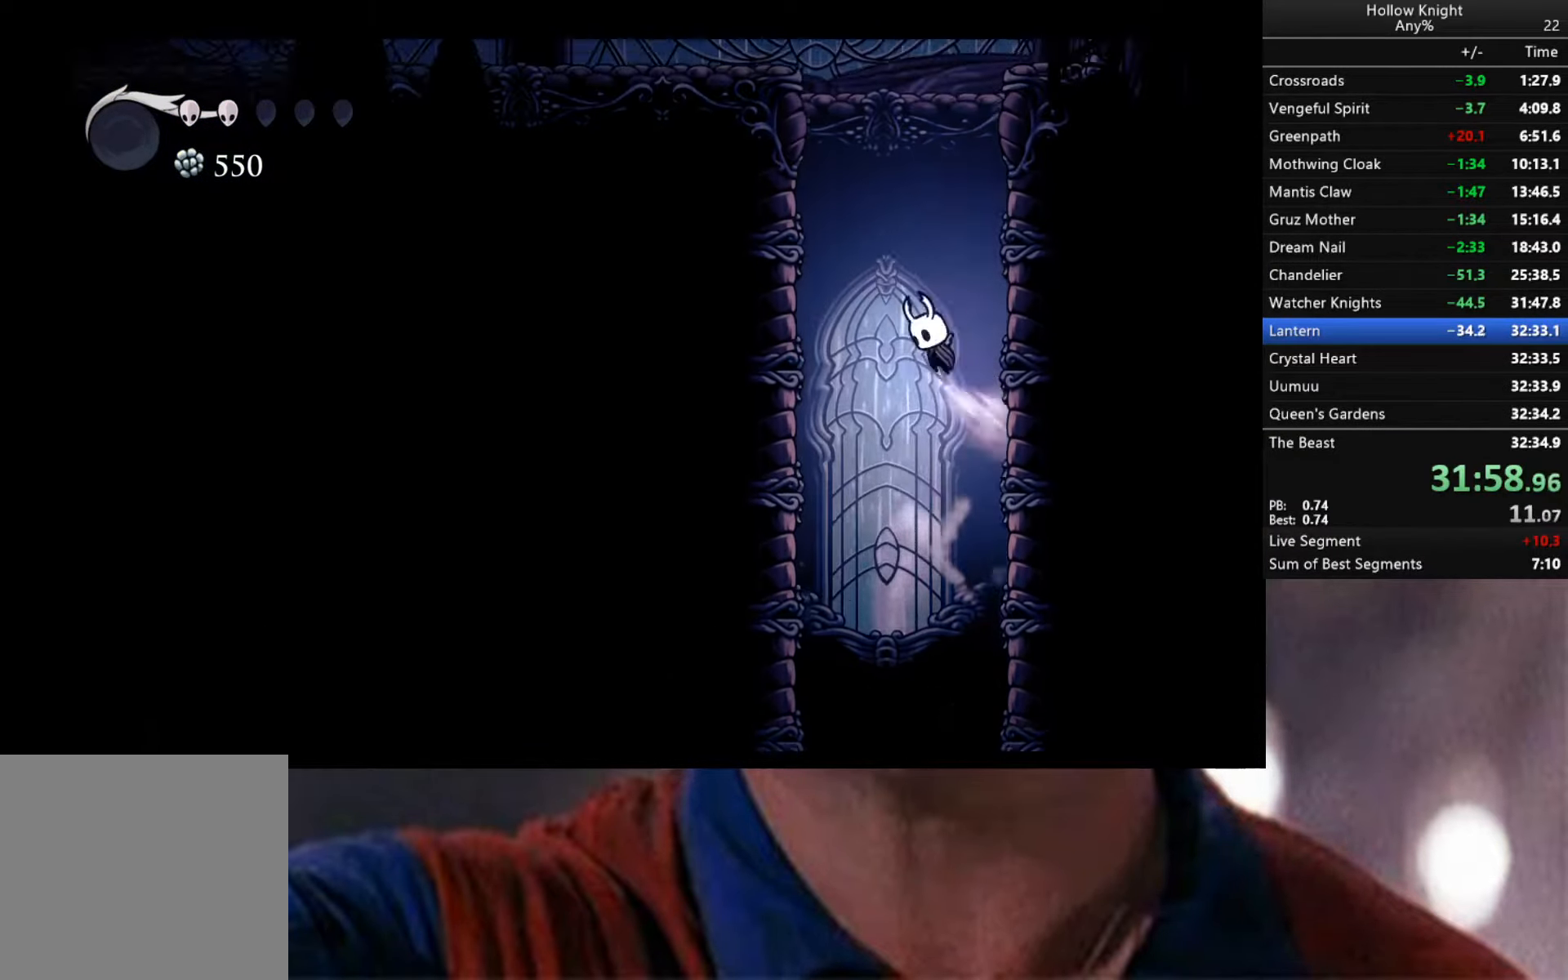
{"buttons": [], "left_stick": "right", "right_stick": "center", "events": [[166, "A", "up"], [200, "A", "down"], [466, "A", "up"]]}
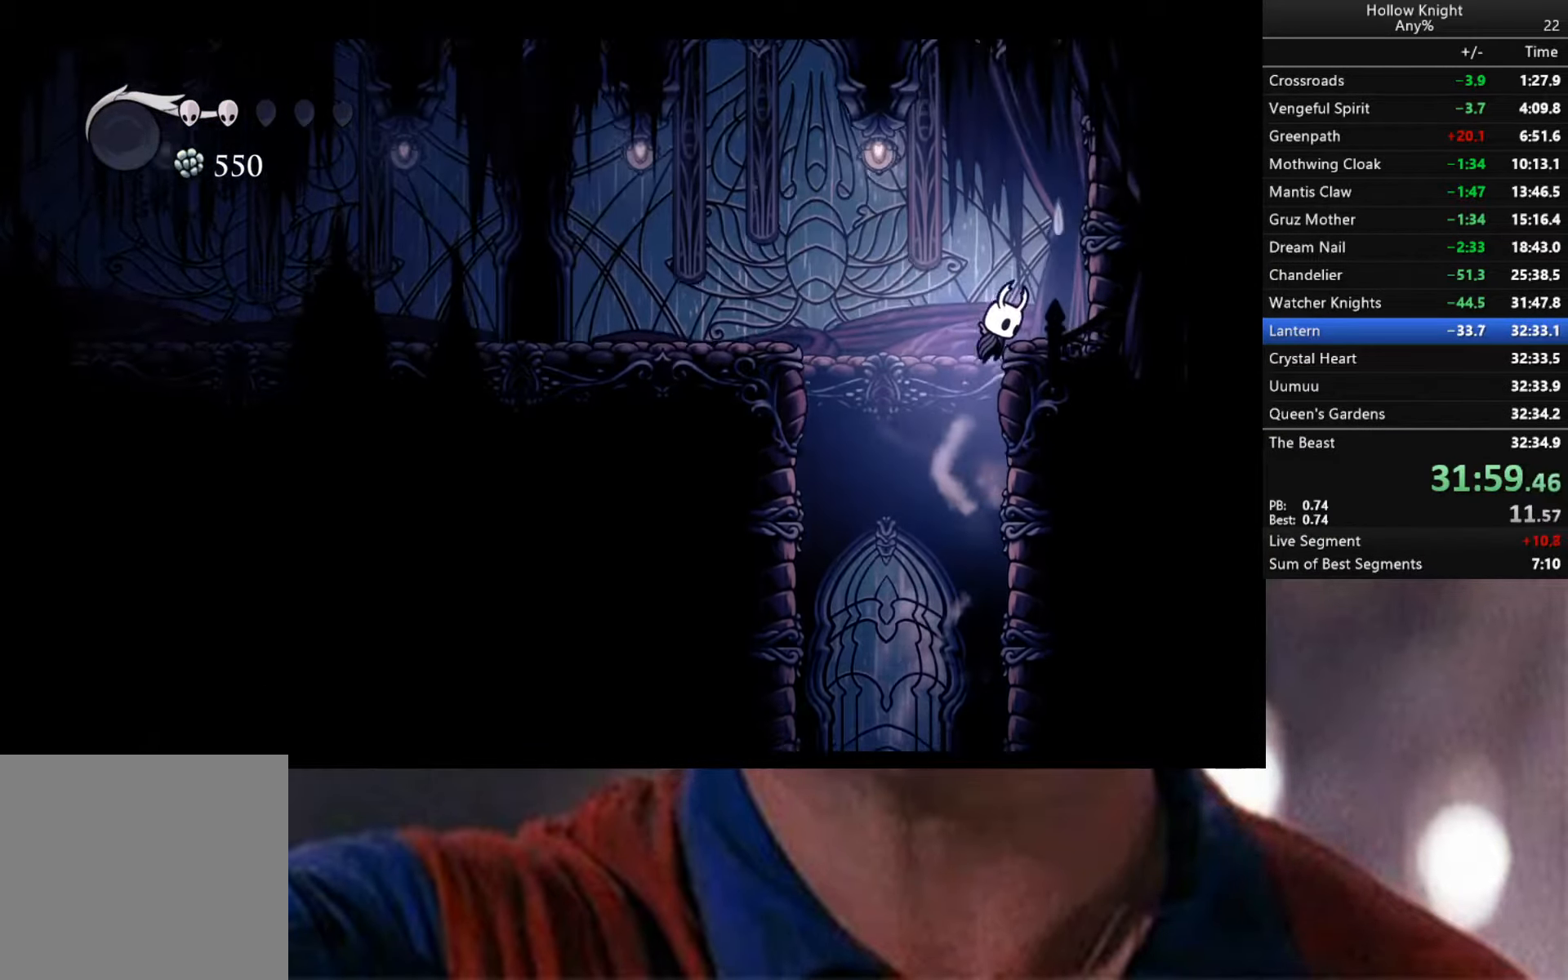
{"buttons": ["R2"], "left_stick": "left", "right_stick": "center", "events": [[33, "A", "down"], [66, "left_stick", "left"], [200, "R2", "down"], [233, "A", "up"]]}
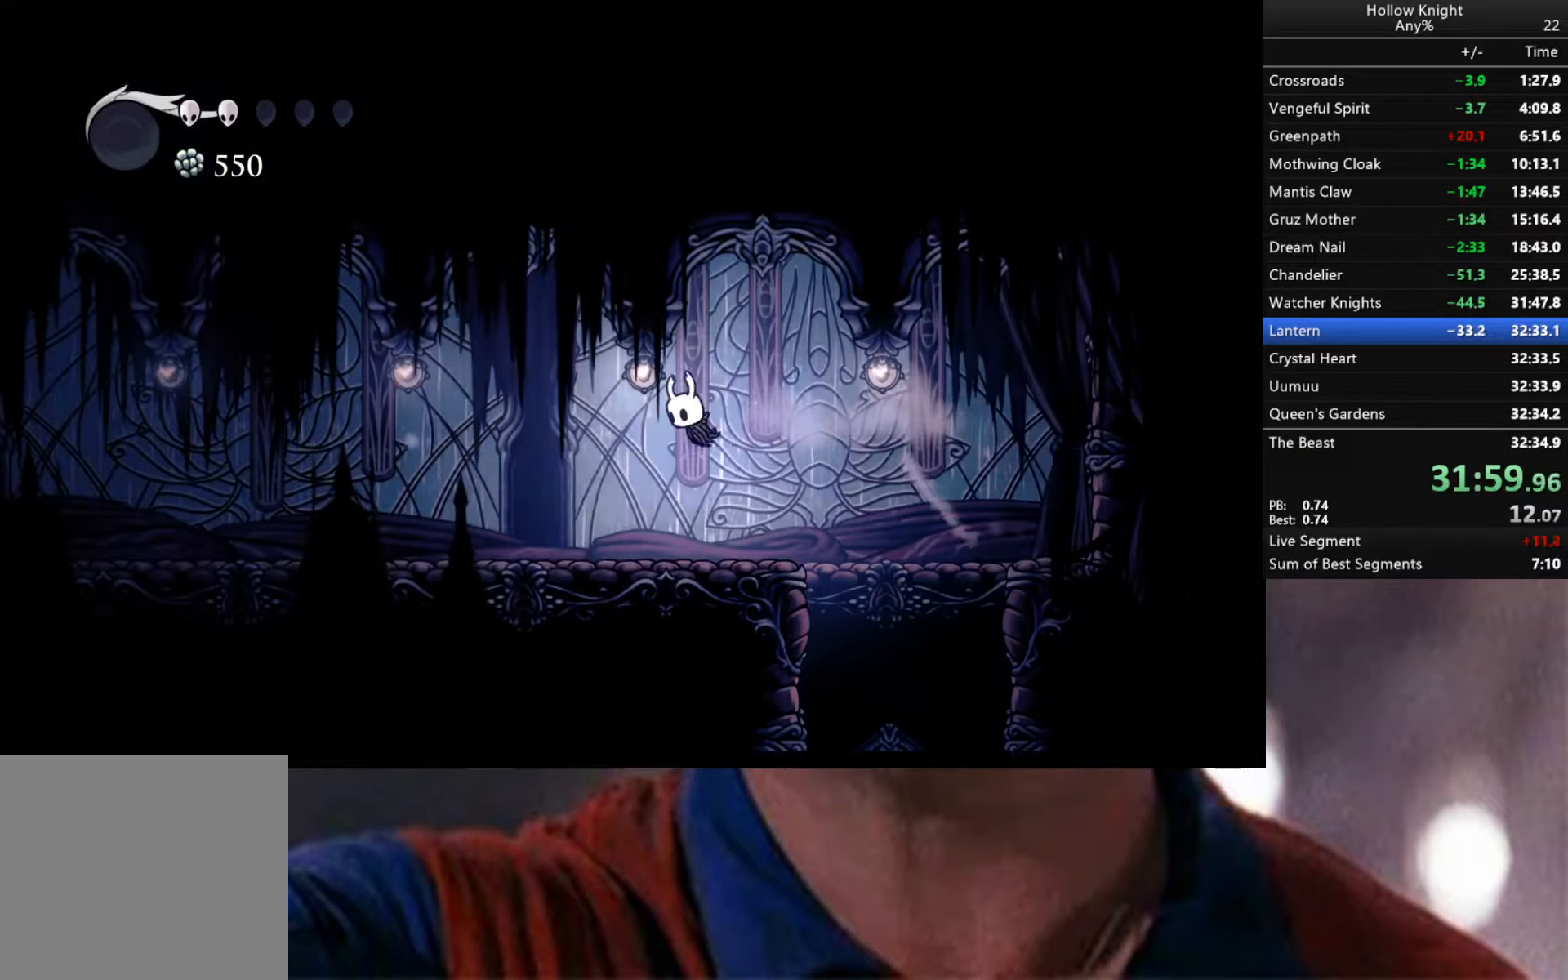
{"buttons": ["R2"], "left_stick": "left", "right_stick": "center", "events": [[100, "R2", "up"], [216, "R2", "down"]]}
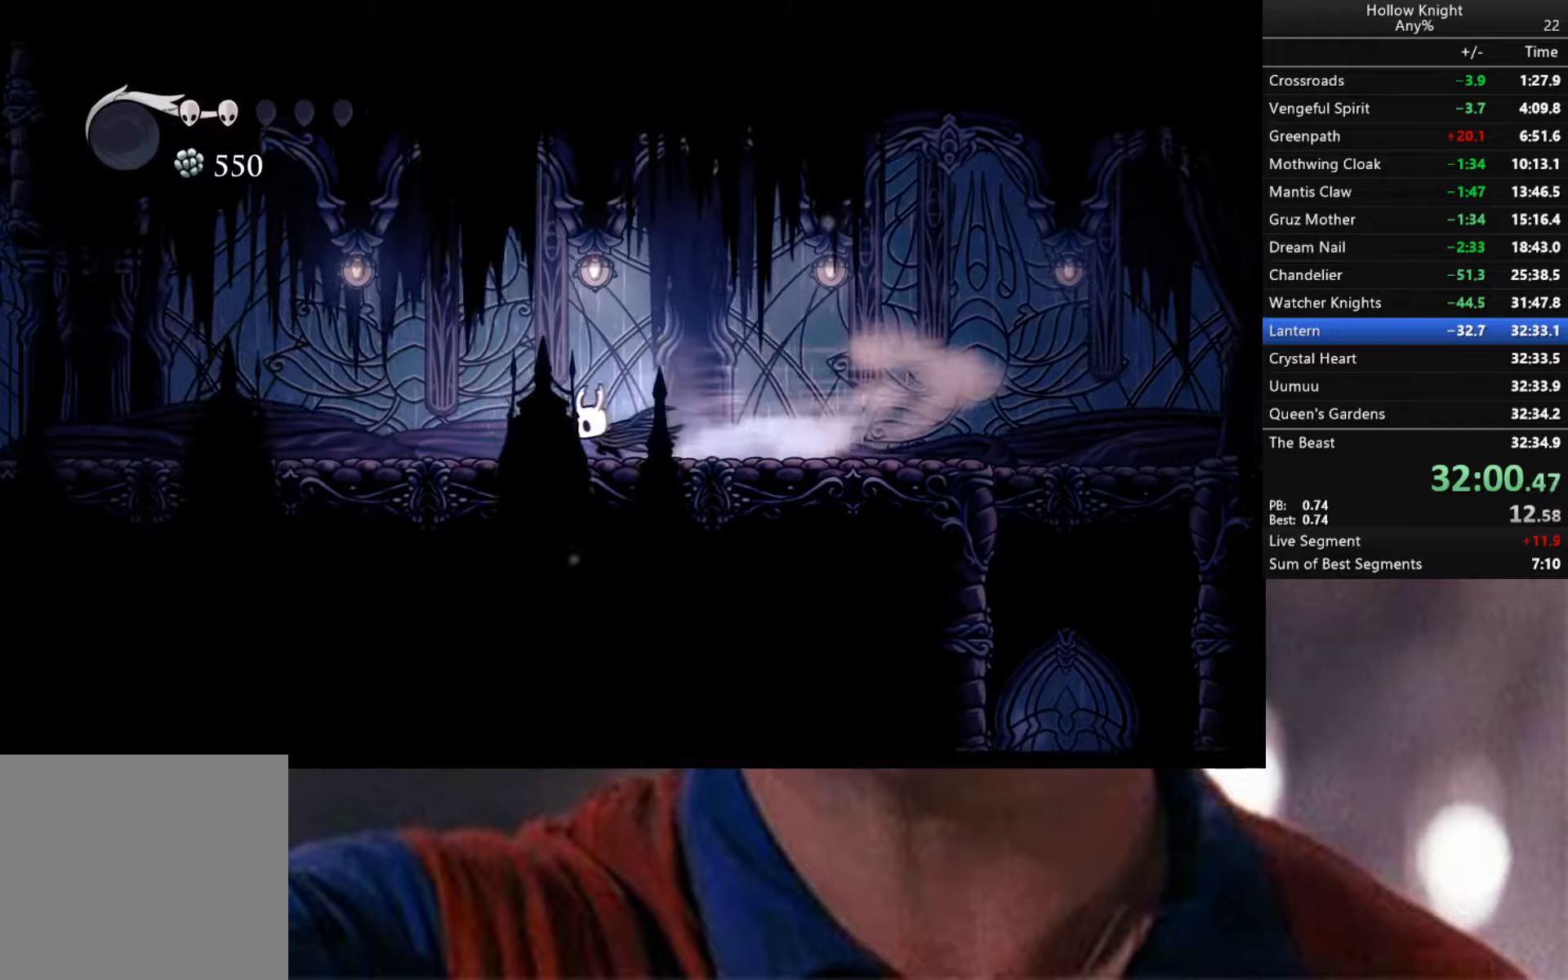
{"buttons": ["R2"], "left_stick": "down-left", "right_stick": "center", "events": [[100, "left_stick", "down-left"], [150, "R2", "up"], [283, "R2", "down"]]}
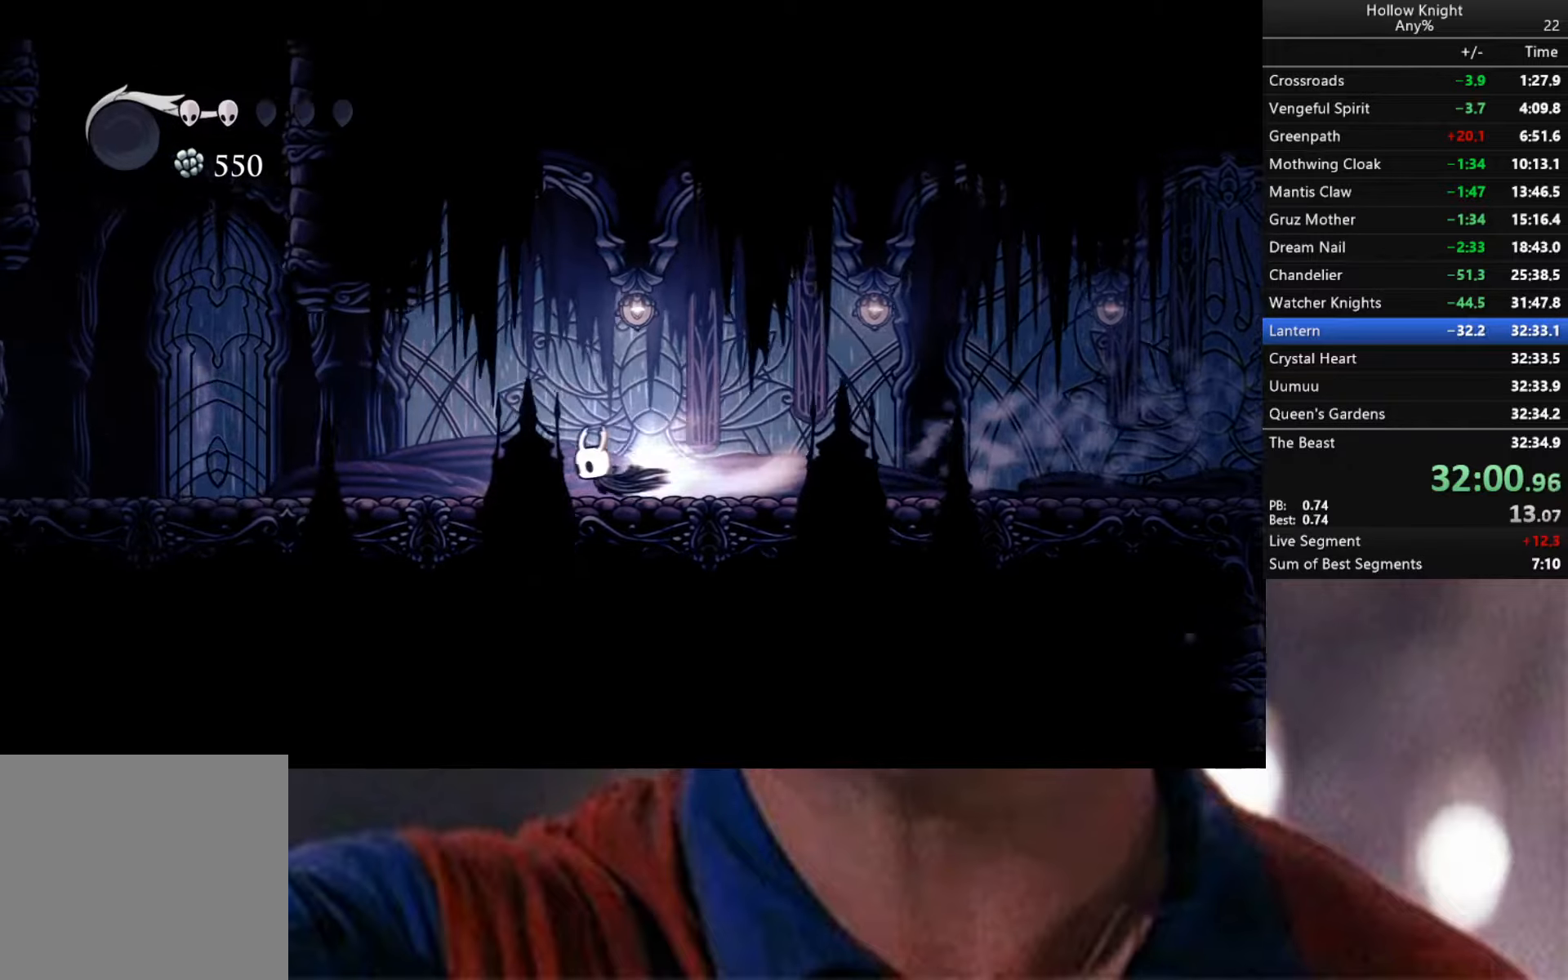
{"buttons": ["R2"], "left_stick": "down-left", "right_stick": "center", "events": [[167, "R2", "up"], [333, "R2", "down"]]}